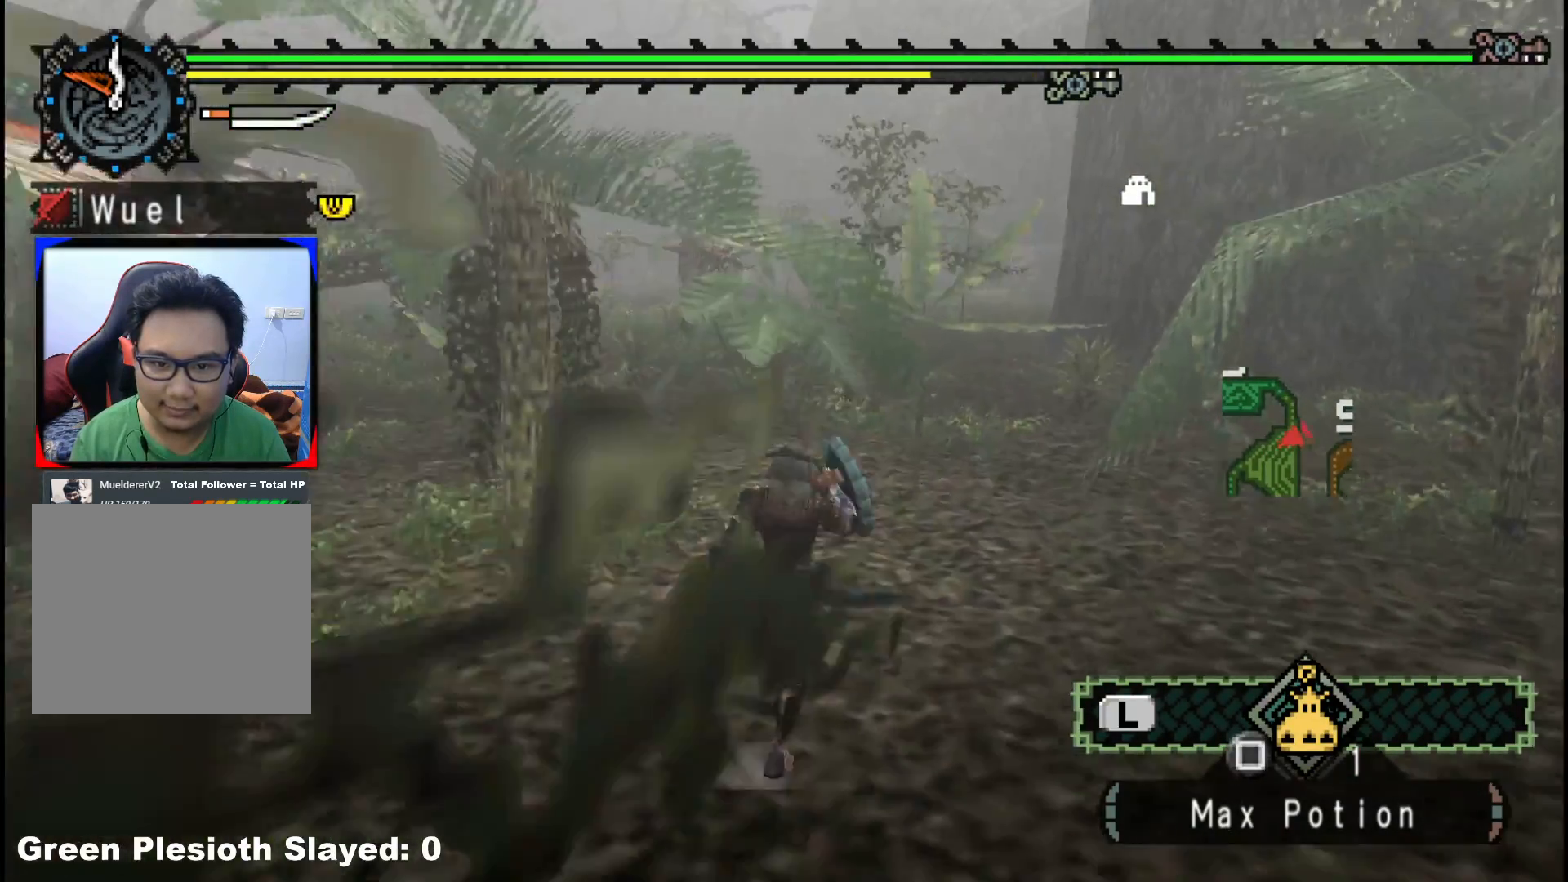
Gameplay with a controller (Xbox layout); each line is a JSON object with the inputs held at the frame after it. "events" lists button and stick changes between this image and that frame as [ms after this image, input, new state], when the widget could be followed in between. Not read: L2 L3 R3.
{"buttons": ["R1"], "left_stick": "up", "right_stick": "center", "events": []}
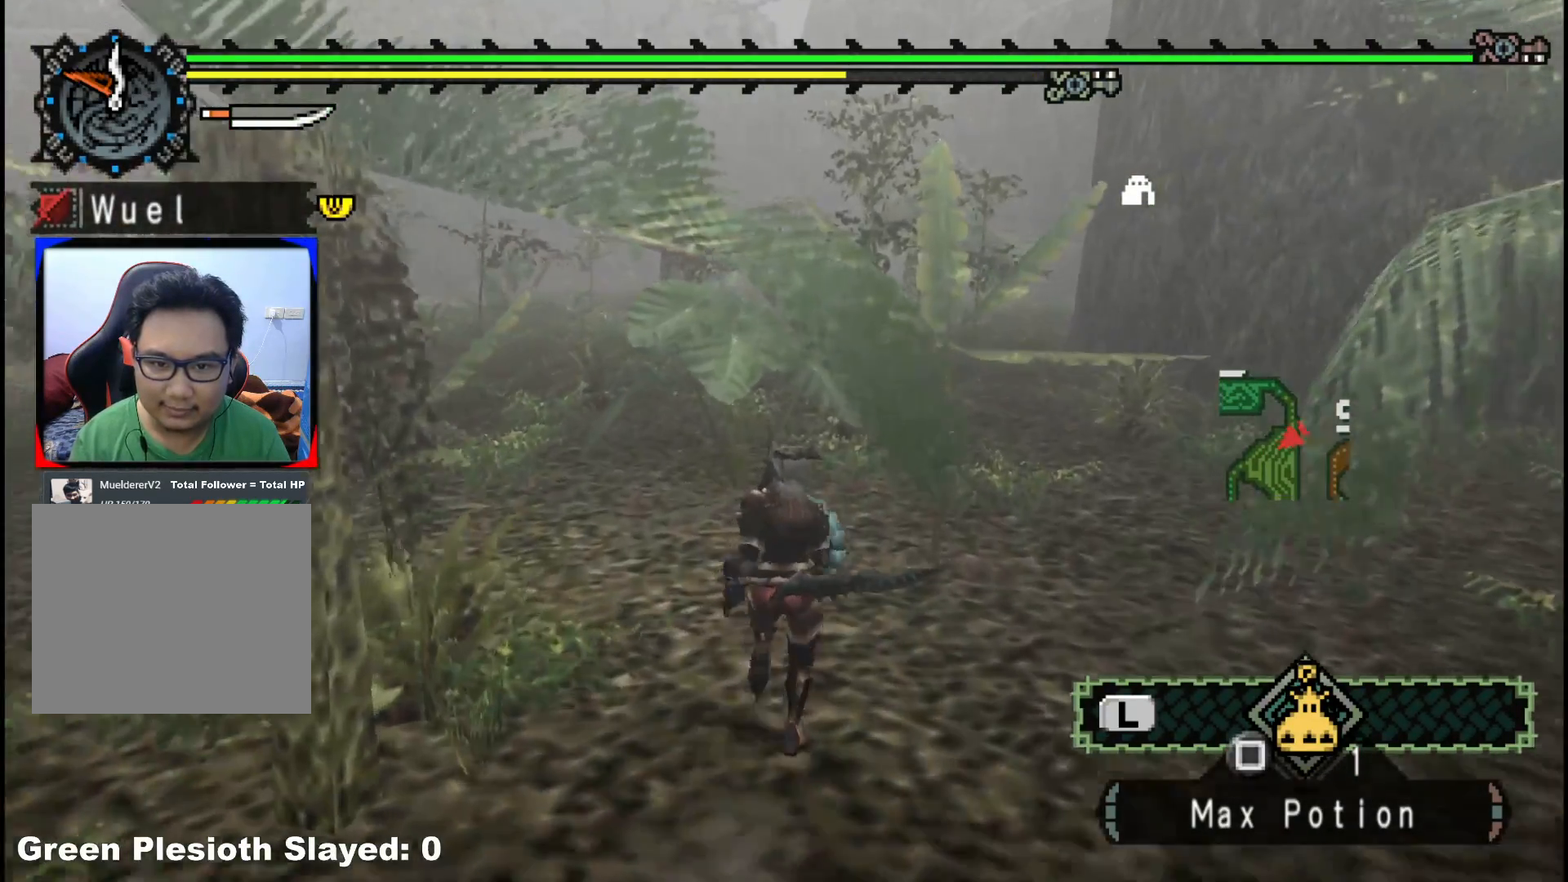
{"buttons": ["R1"], "left_stick": "up", "right_stick": "center", "events": []}
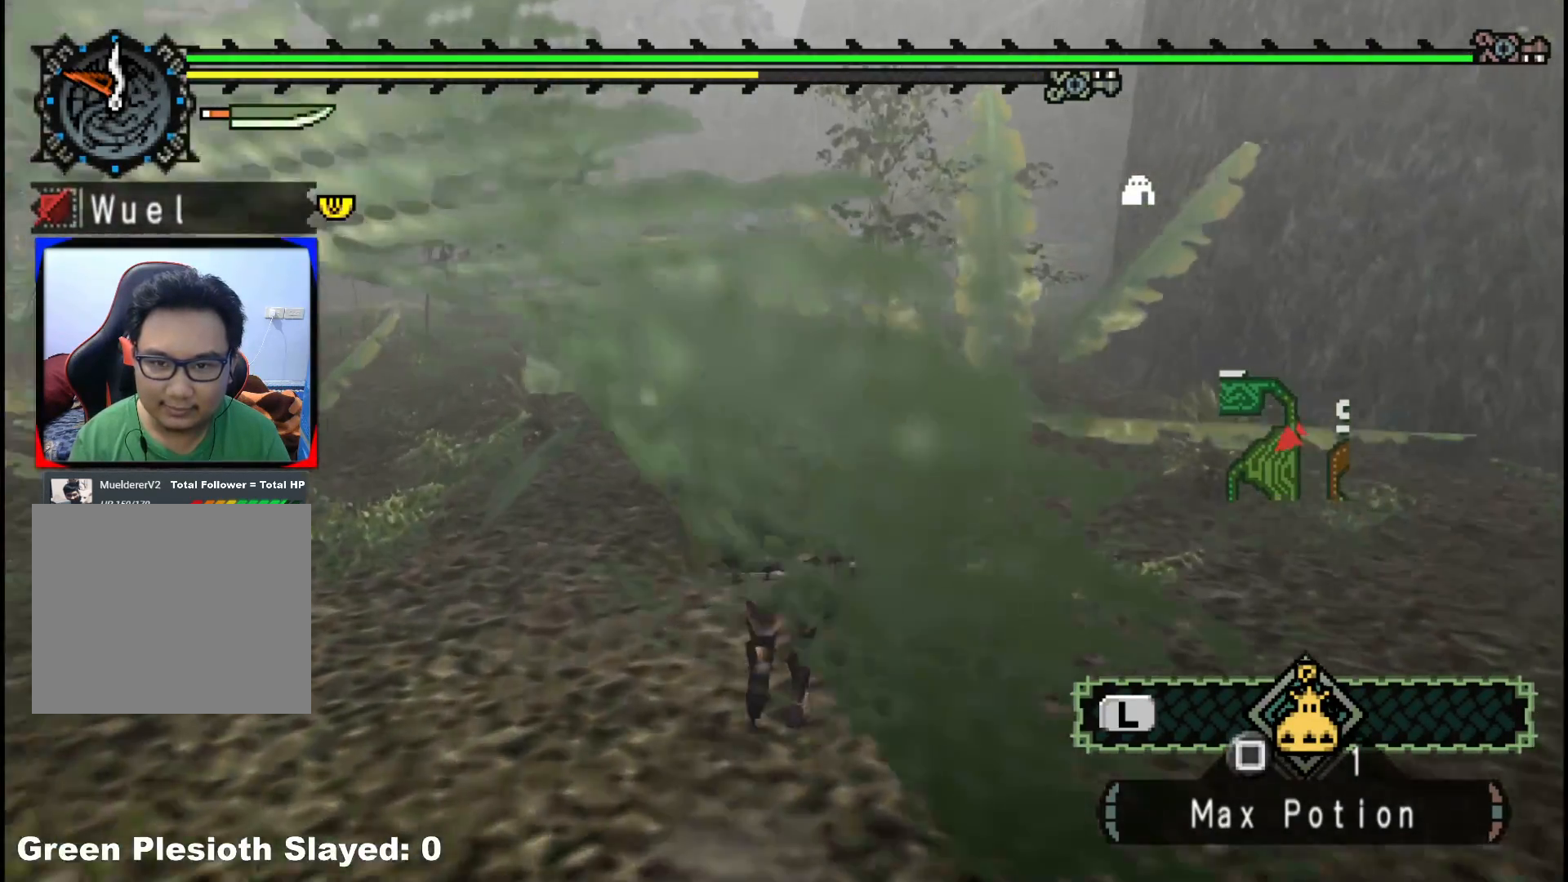
{"buttons": [], "left_stick": "up", "right_stick": "center", "events": [[183, "R1", "up"]]}
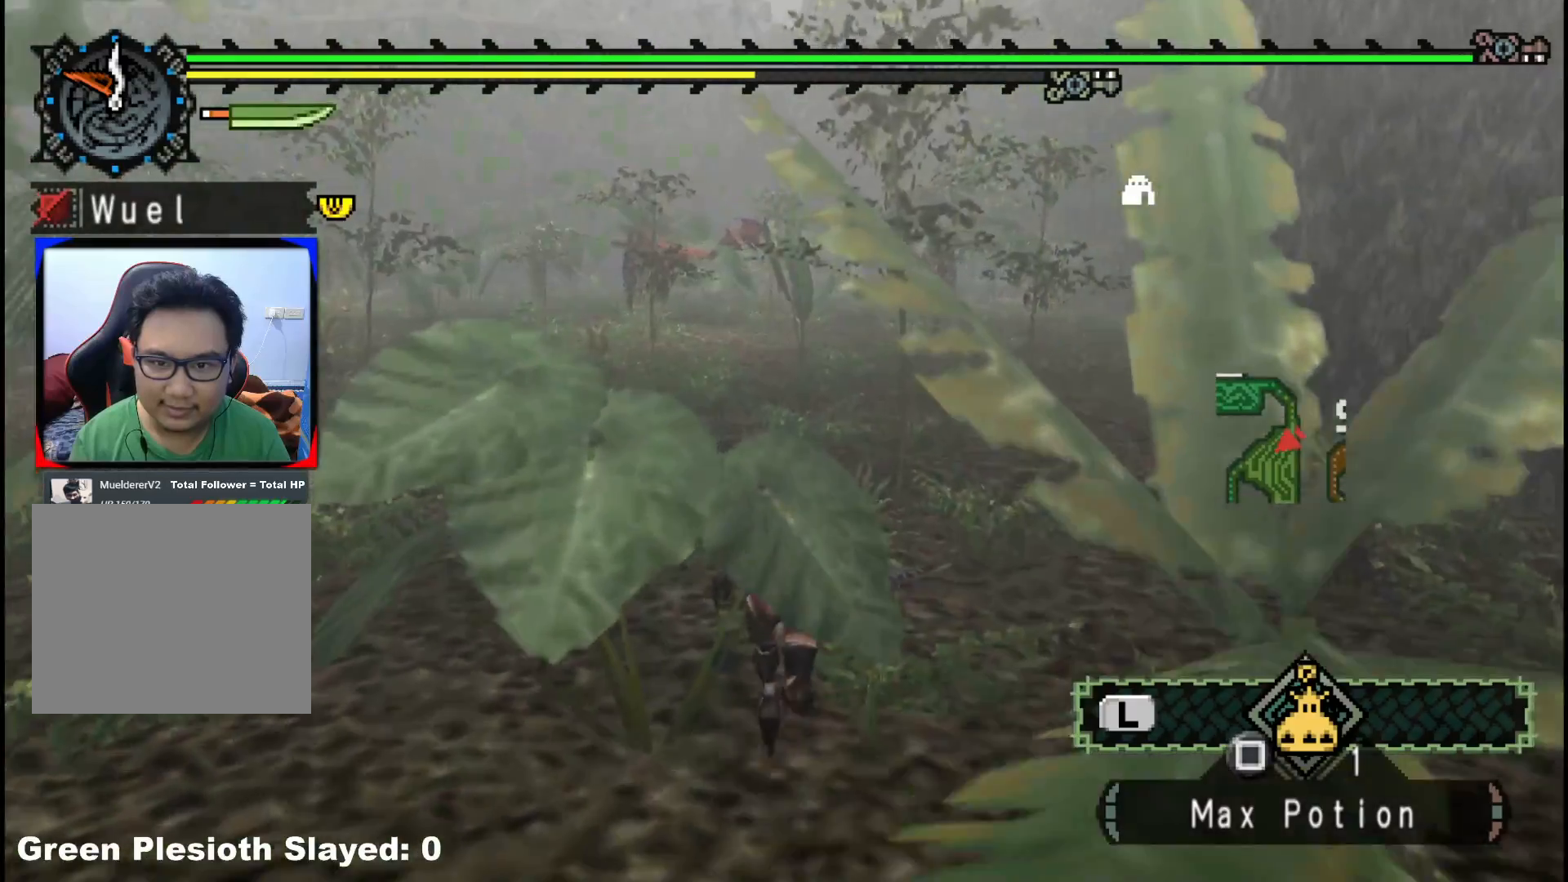
{"buttons": ["R1"], "left_stick": "up", "right_stick": "center", "events": [[250, "R1", "down"]]}
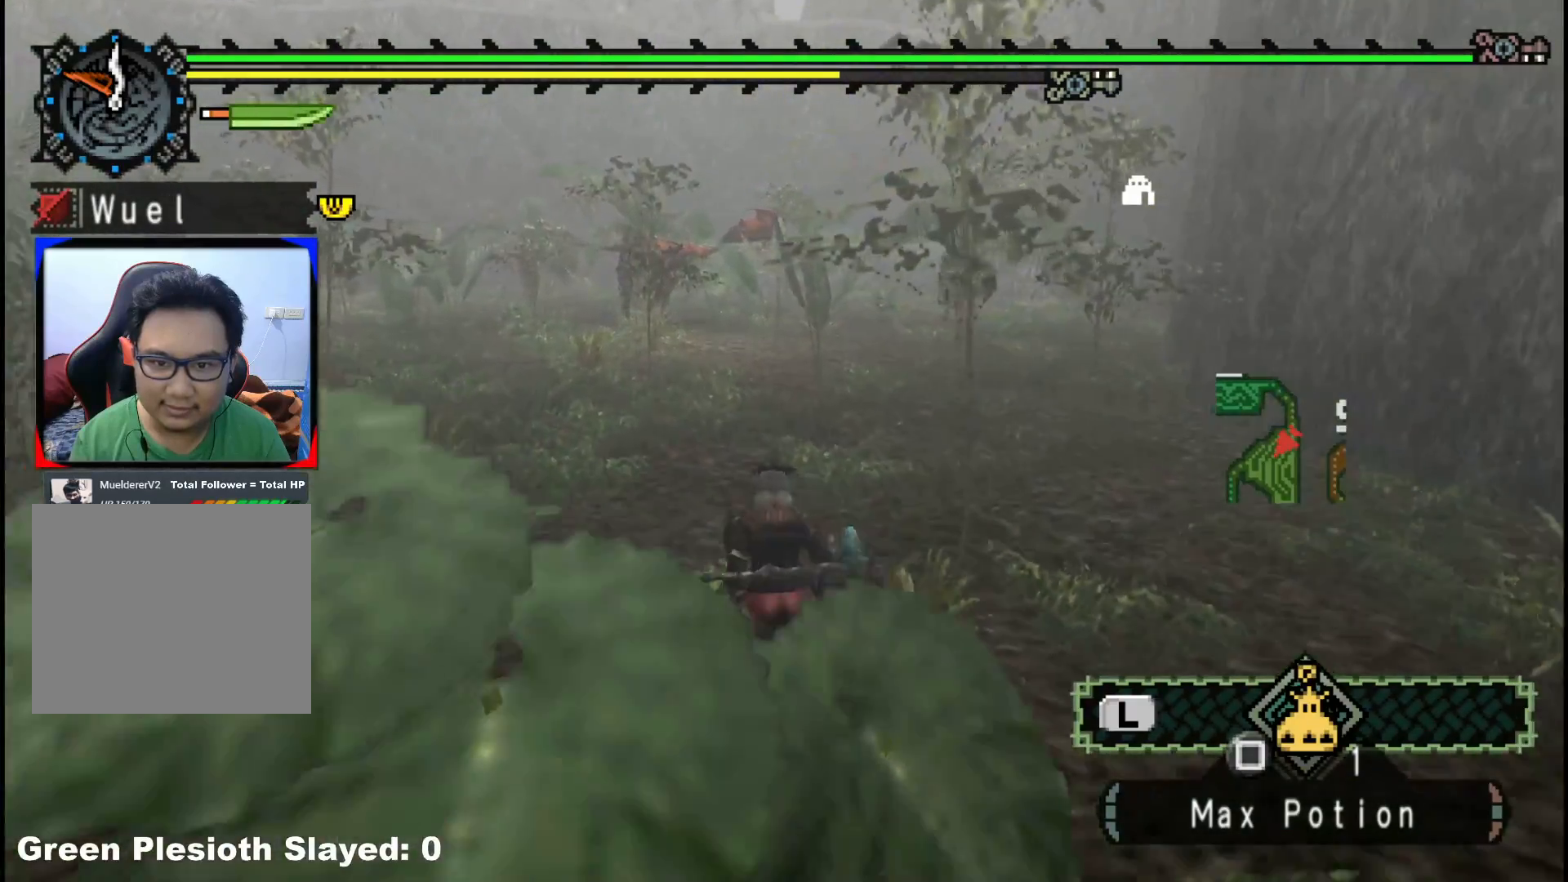
{"buttons": ["R1"], "left_stick": "up", "right_stick": "center", "events": []}
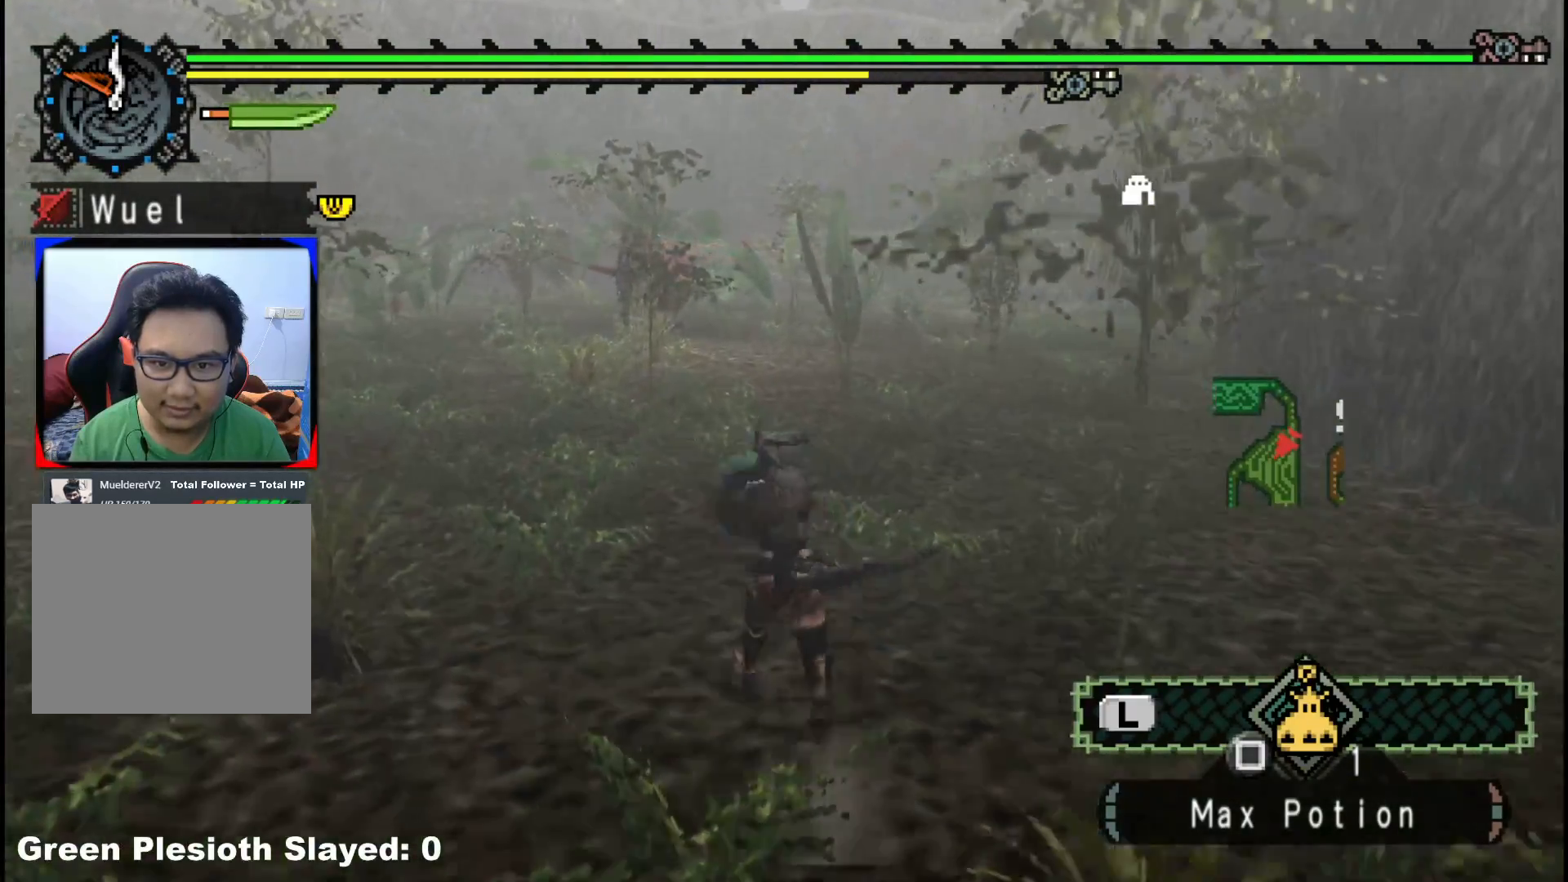
{"buttons": ["R1"], "left_stick": "up-left", "right_stick": "center", "events": [[17, "left_stick", "up-left"]]}
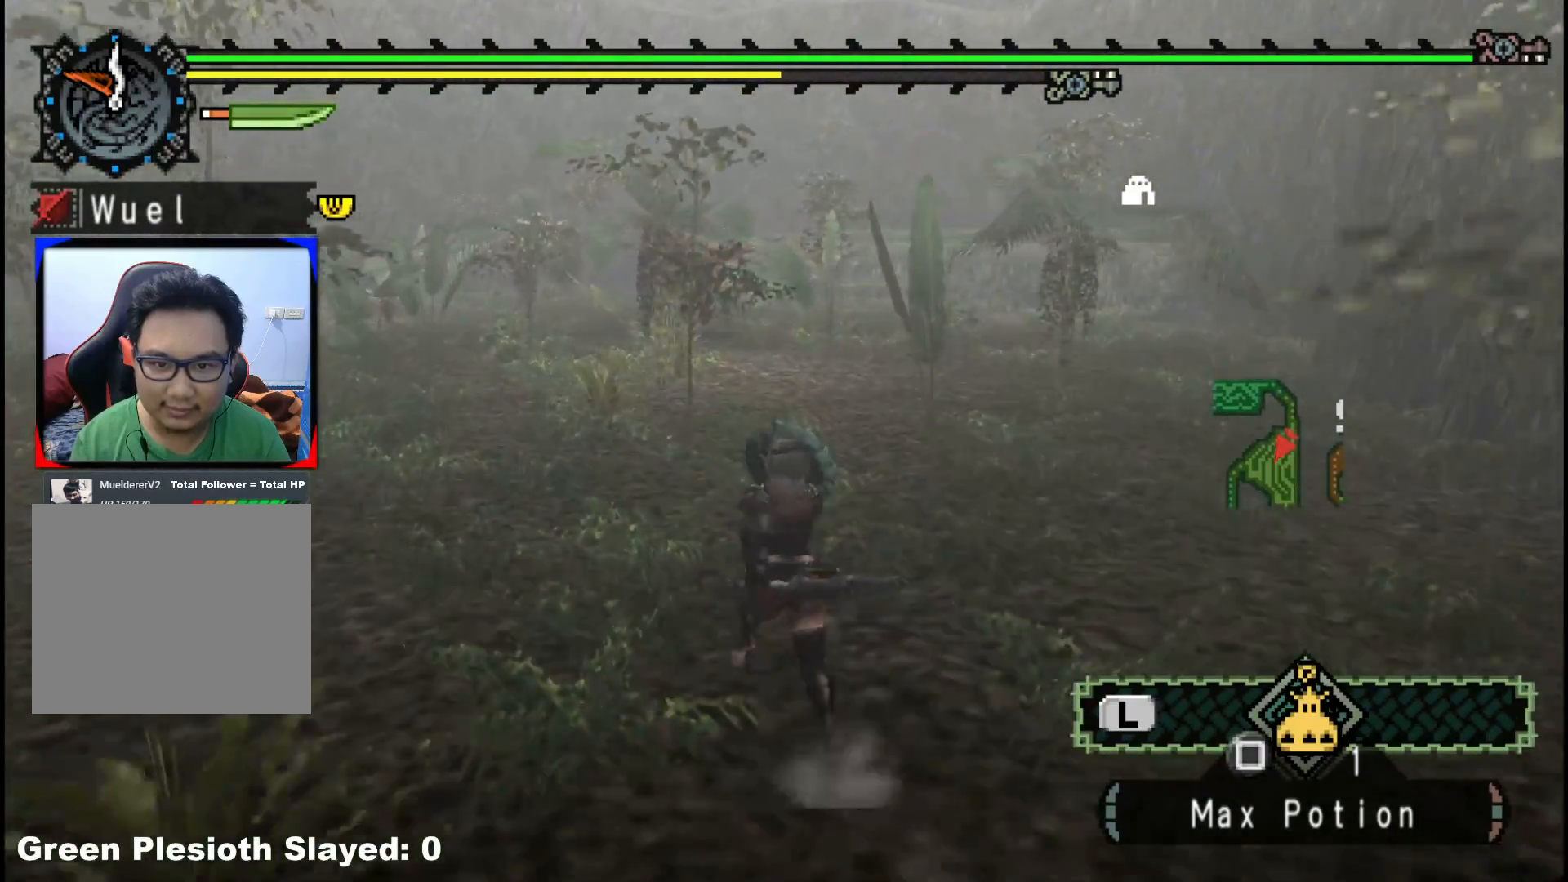
{"buttons": ["R1"], "left_stick": "up-left", "right_stick": "center", "events": []}
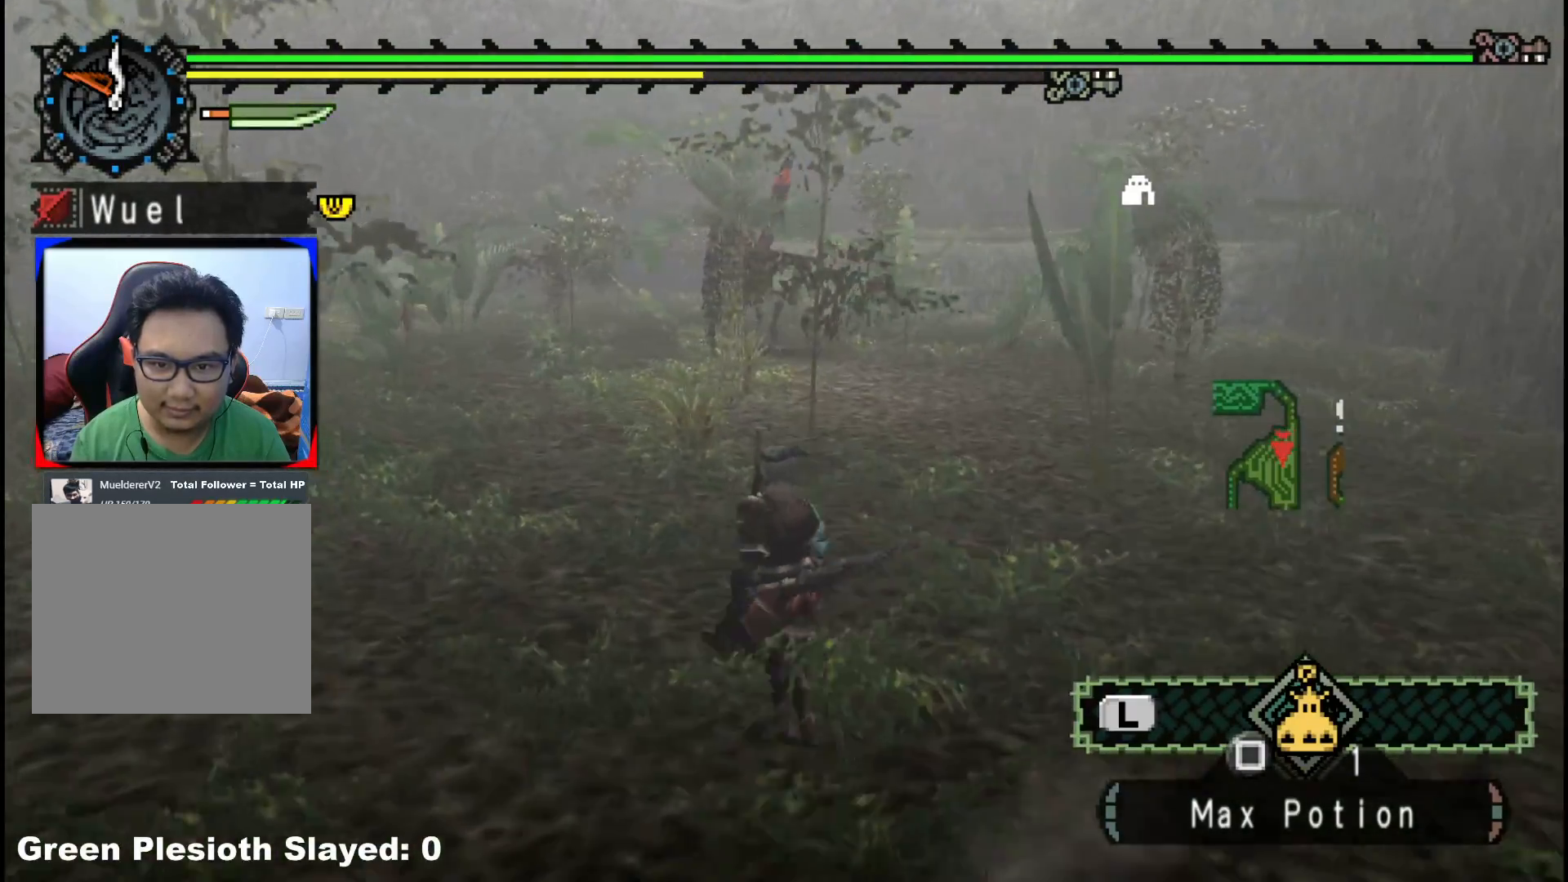
{"buttons": ["R1"], "left_stick": "up-left", "right_stick": "center", "events": []}
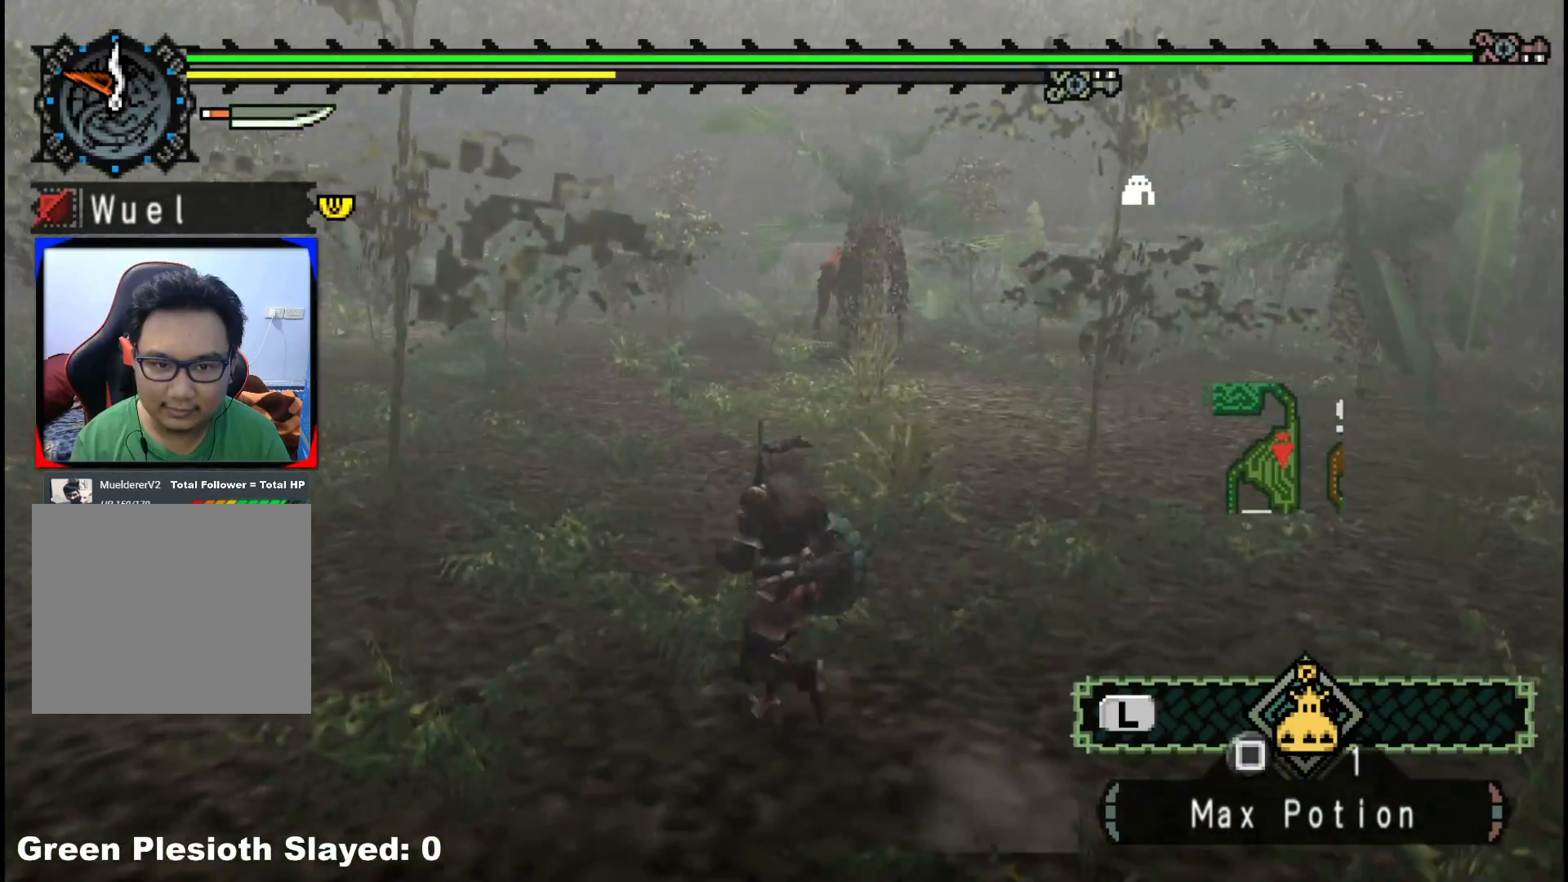
{"buttons": [], "left_stick": "up-left", "right_stick": "center", "events": [[67, "R1", "up"], [117, "right_stick", "right"], [317, "right_stick", "center"]]}
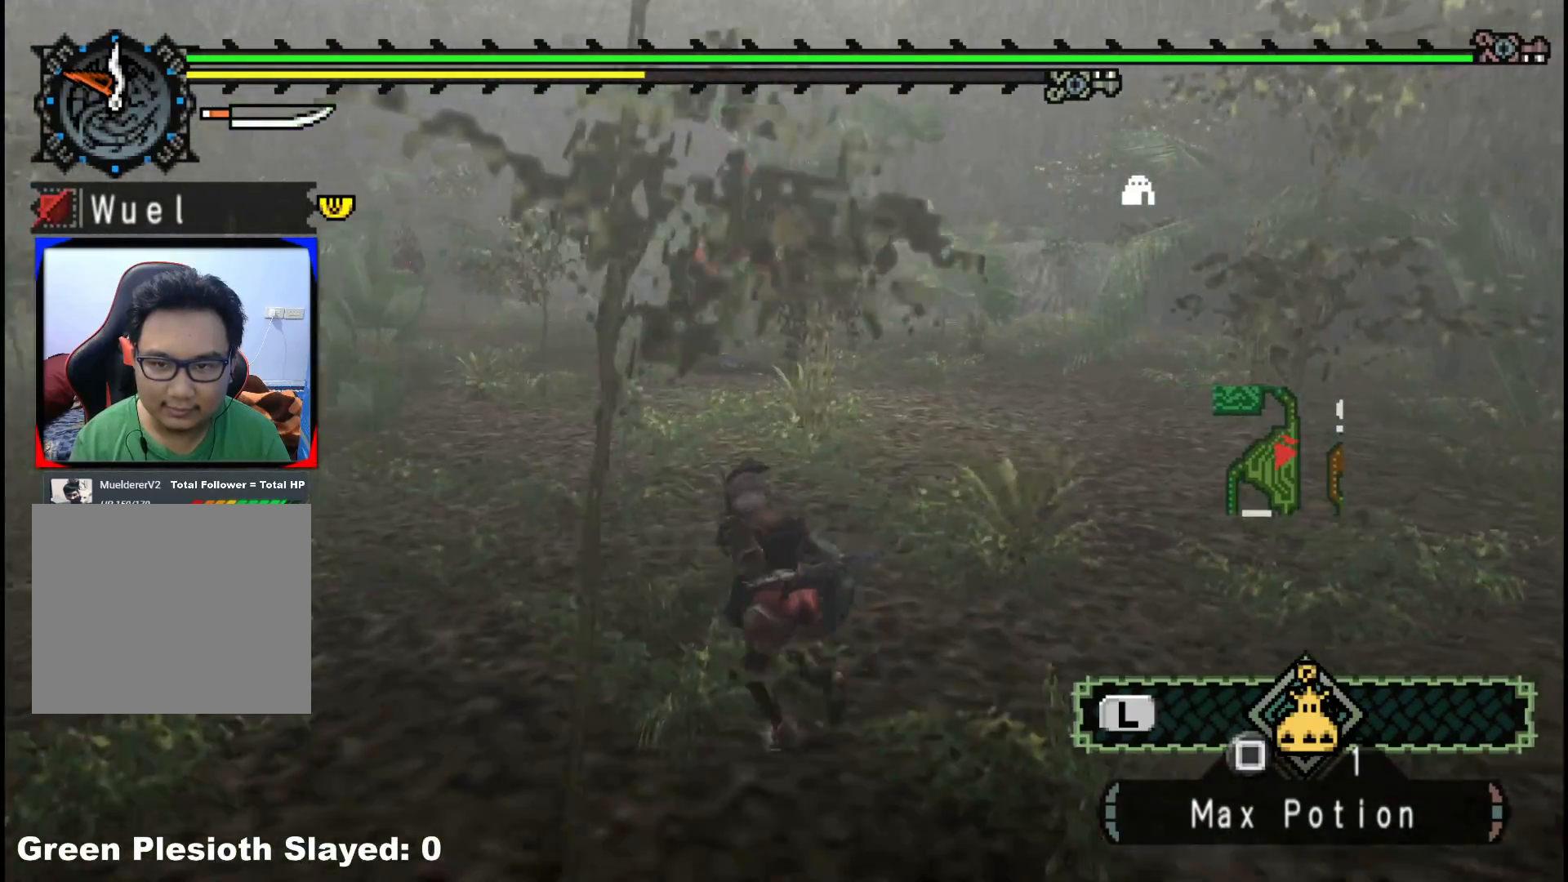
{"buttons": [], "left_stick": "up-left", "right_stick": "center", "events": []}
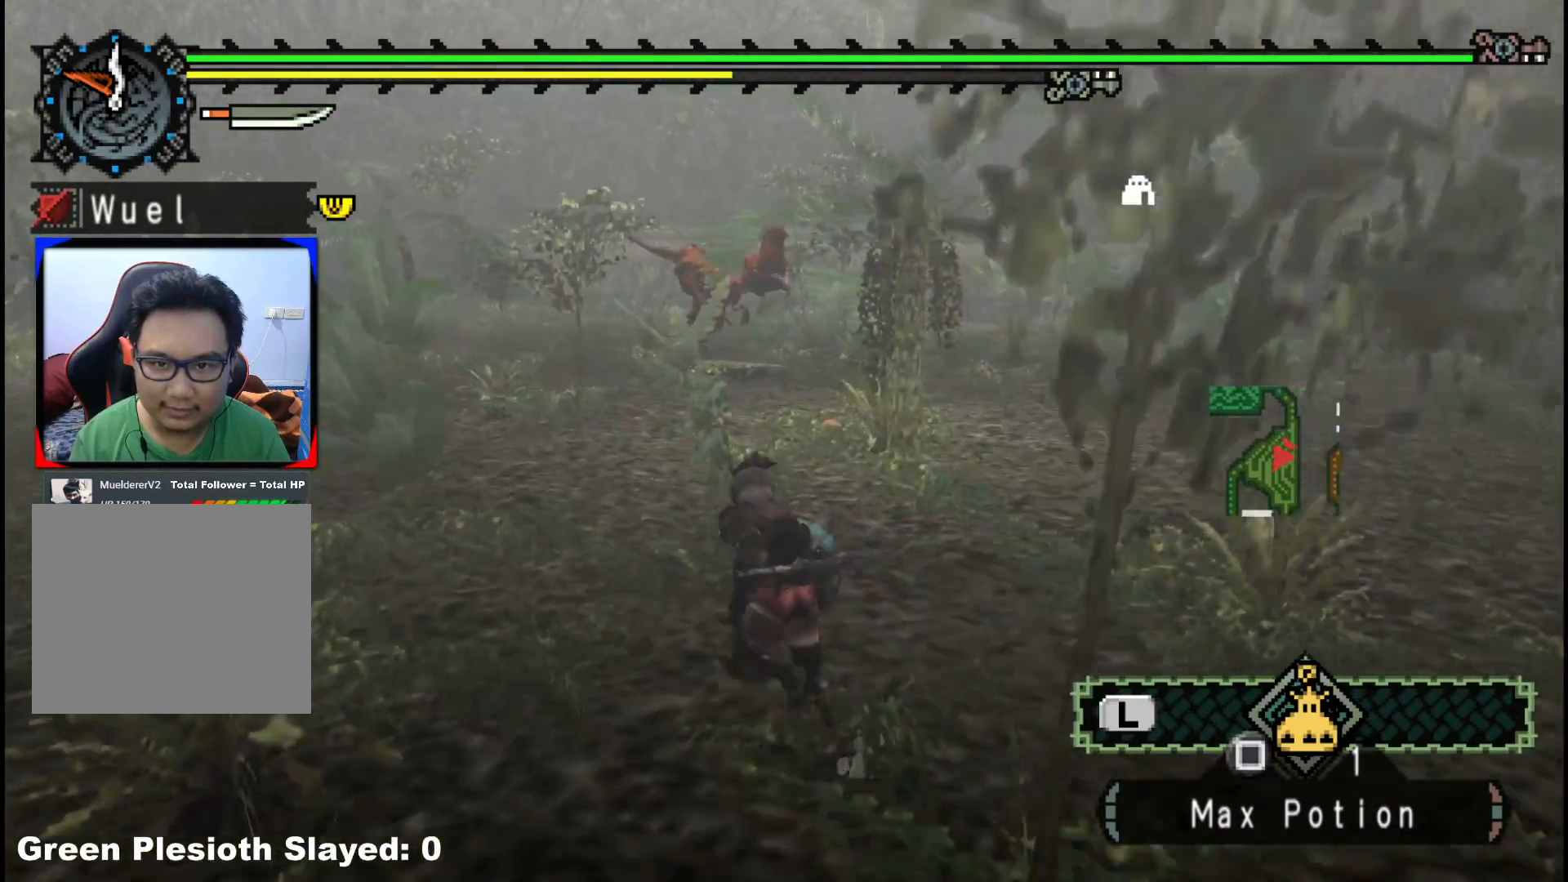
{"buttons": ["R1"], "left_stick": "up-left", "right_stick": "center", "events": [[17, "R1", "down"]]}
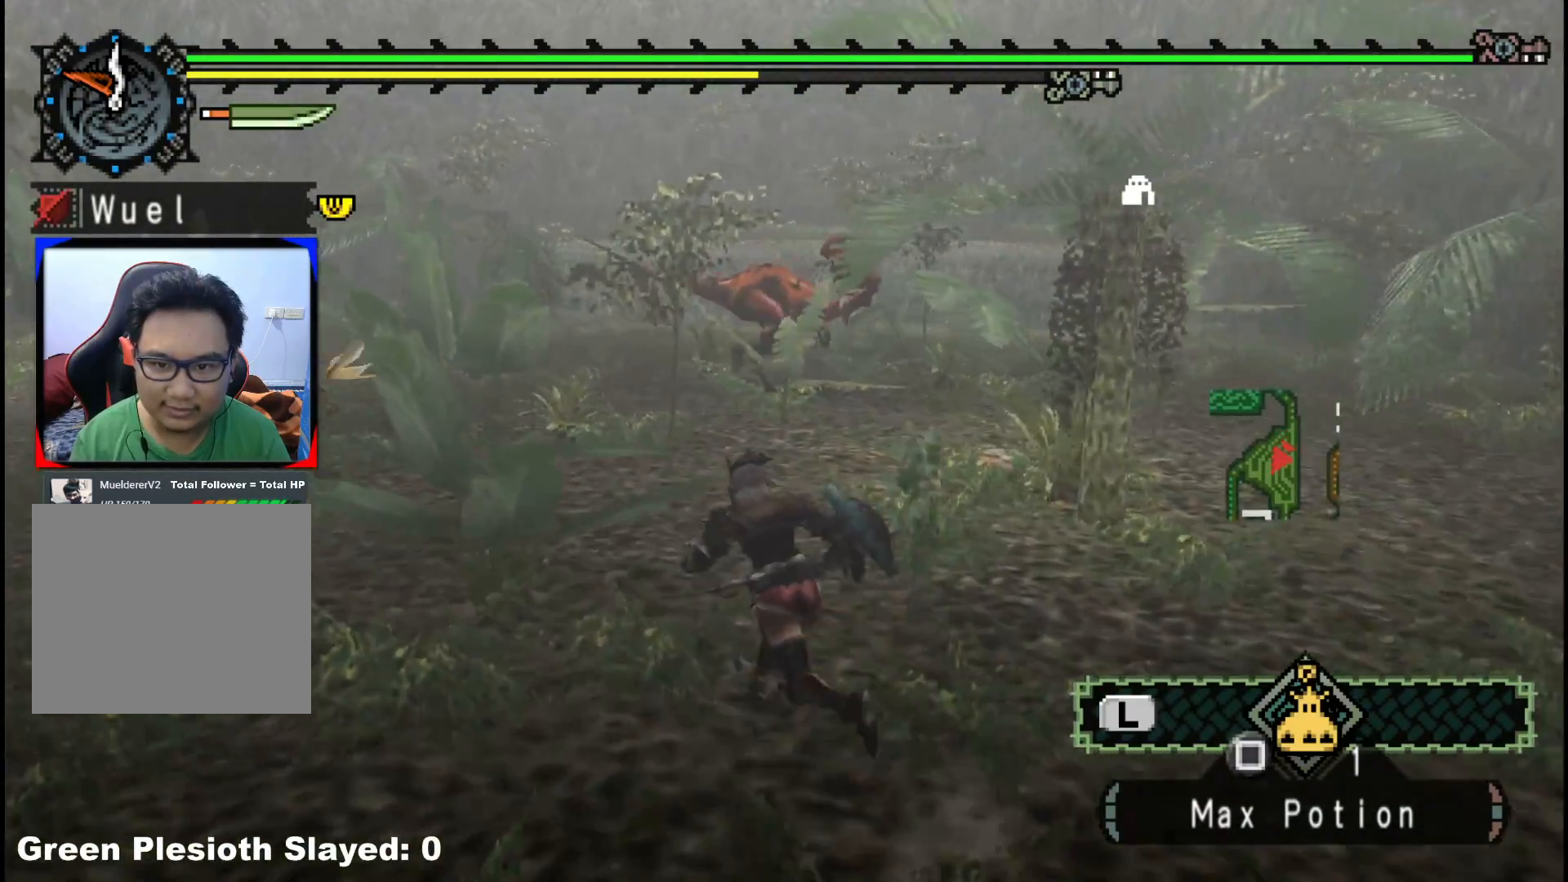
{"buttons": ["R1"], "left_stick": "up-left", "right_stick": "center", "events": [[167, "right_stick", "right"], [367, "right_stick", "center"]]}
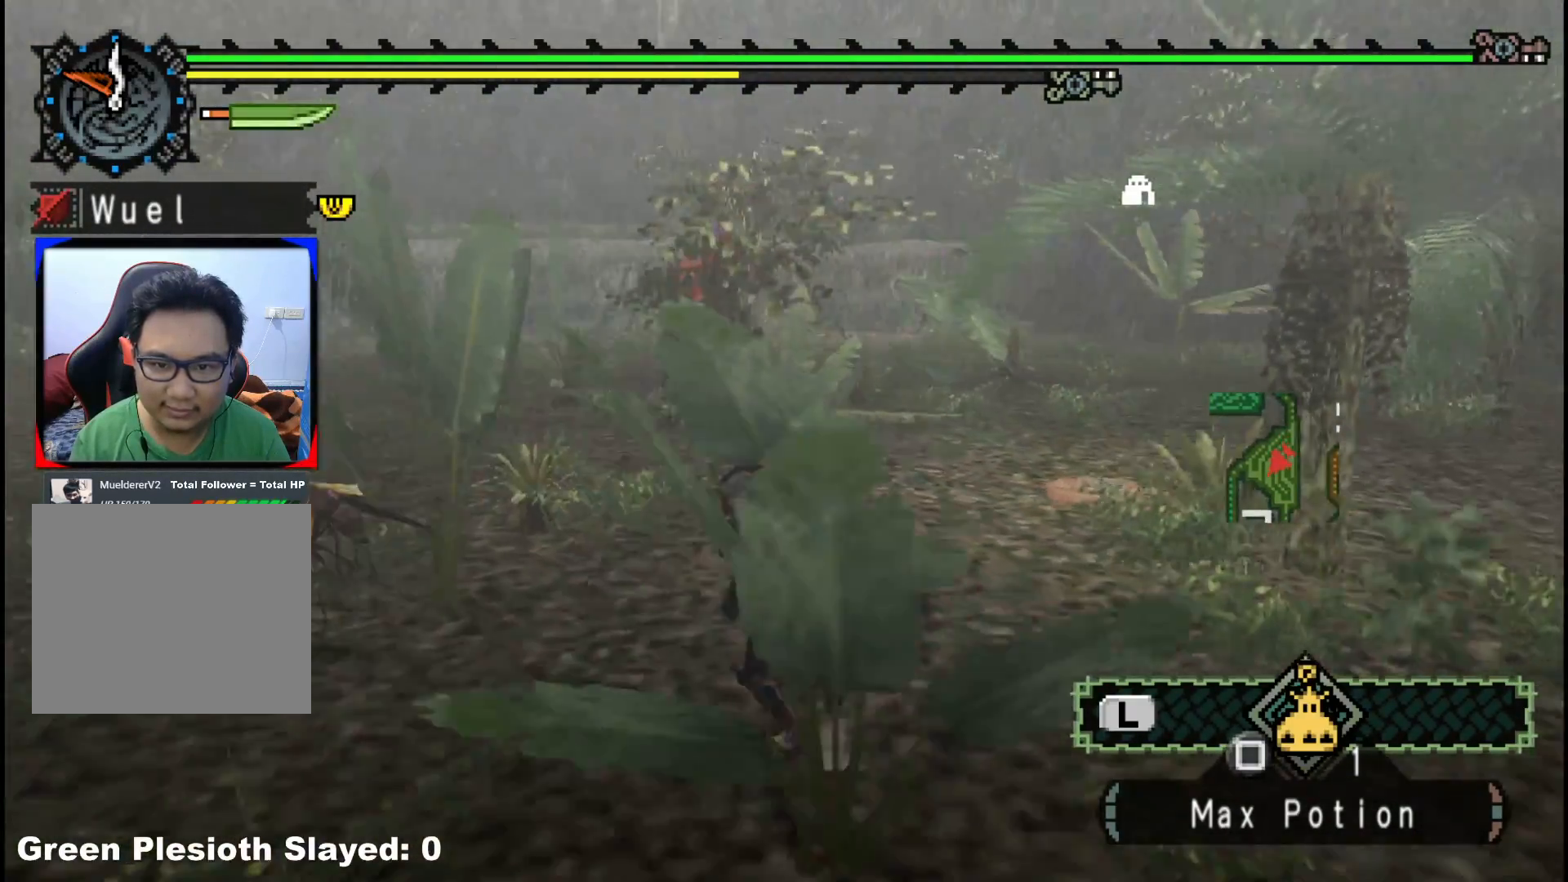
{"buttons": ["R1"], "left_stick": "left", "right_stick": "right", "events": [[250, "right_stick", "right"], [267, "left_stick", "left"]]}
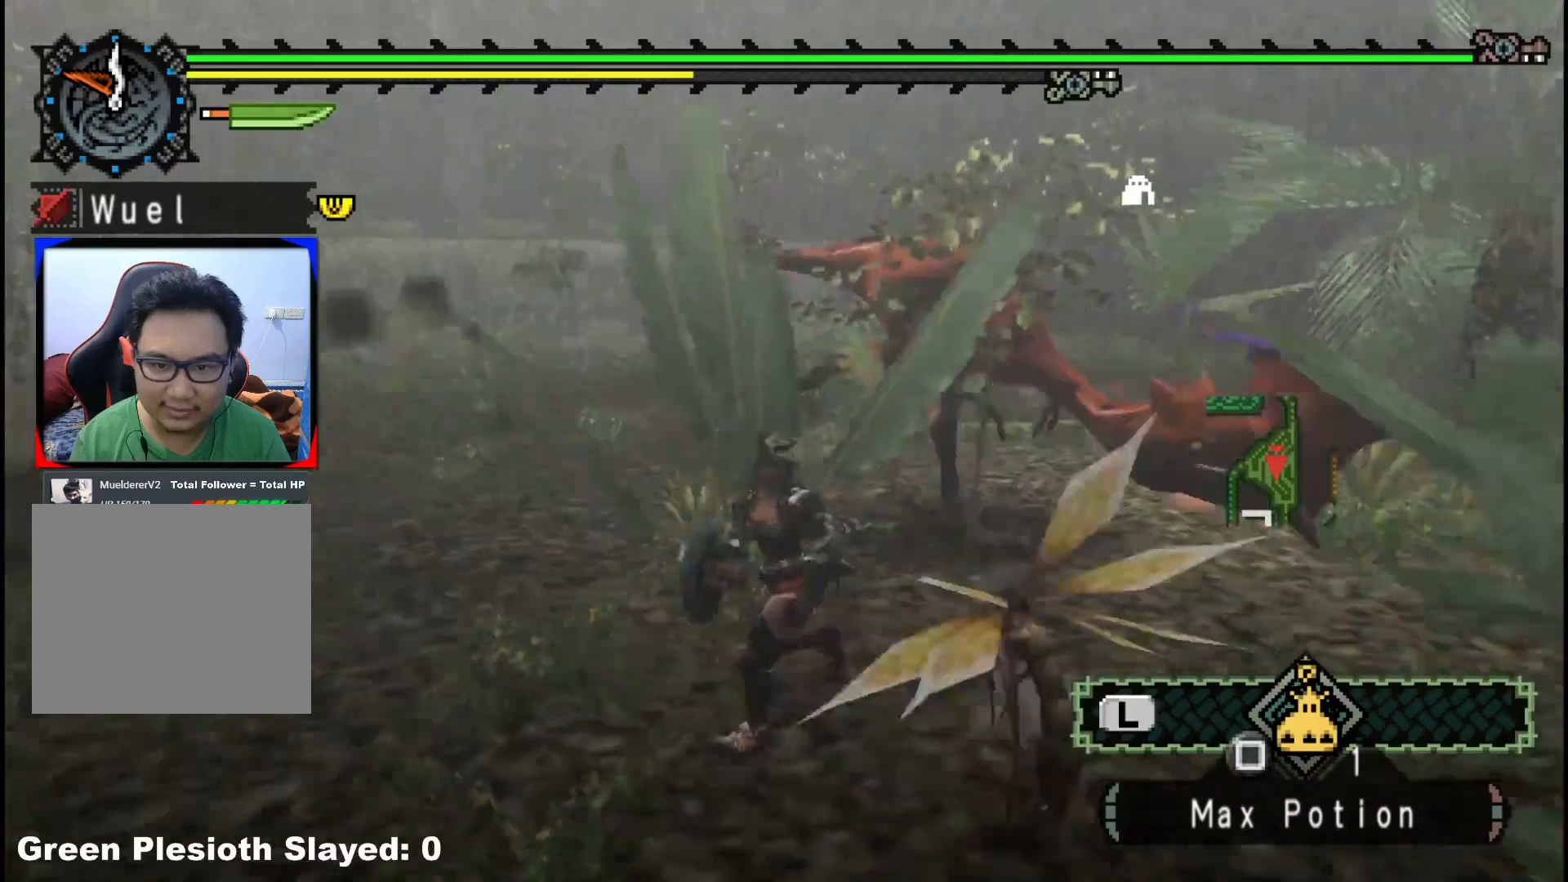
{"buttons": [], "left_stick": "left", "right_stick": "center", "events": [[100, "R1", "up"], [483, "right_stick", "center"]]}
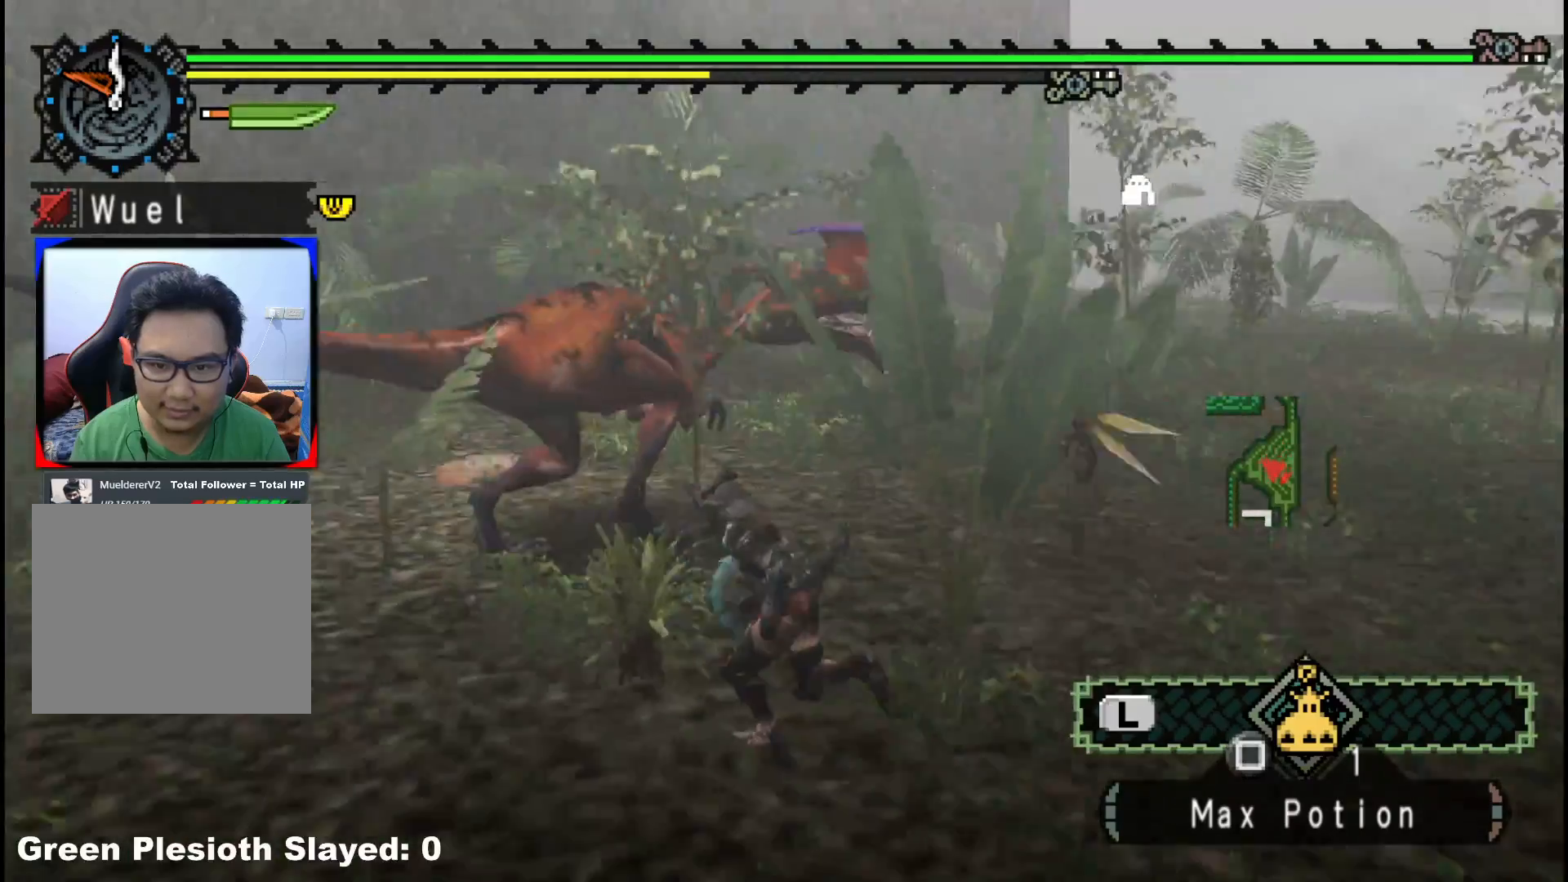
{"buttons": [], "left_stick": "down-left", "right_stick": "right", "events": [[233, "left_stick", "down-left"], [300, "right_stick", "right"]]}
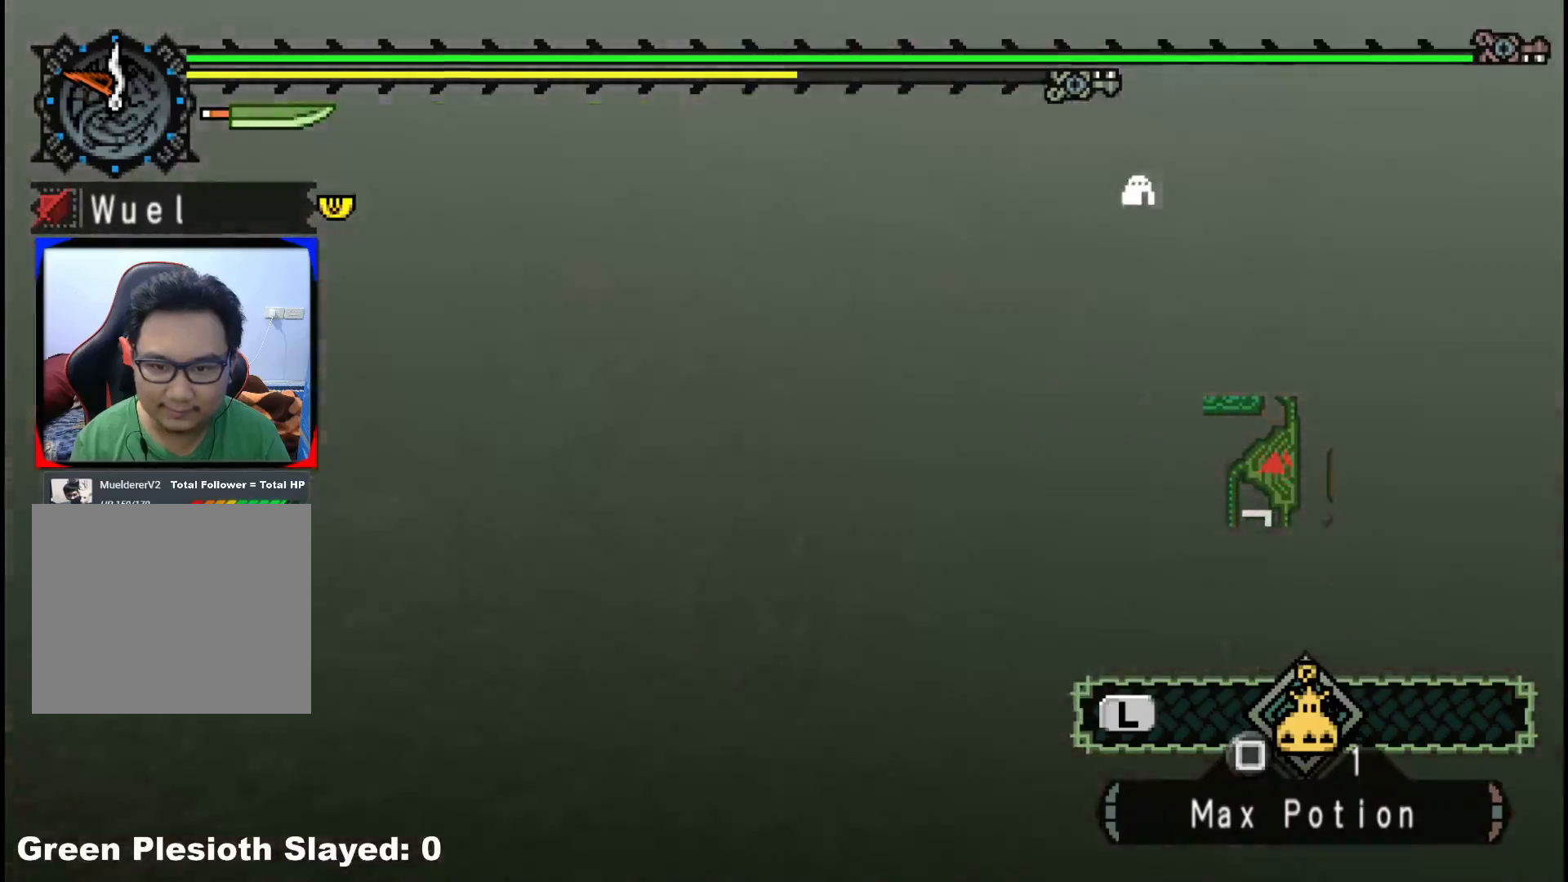
{"buttons": [], "left_stick": "down-left", "right_stick": "right", "events": [[133, "right_stick", "center"], [417, "right_stick", "right"]]}
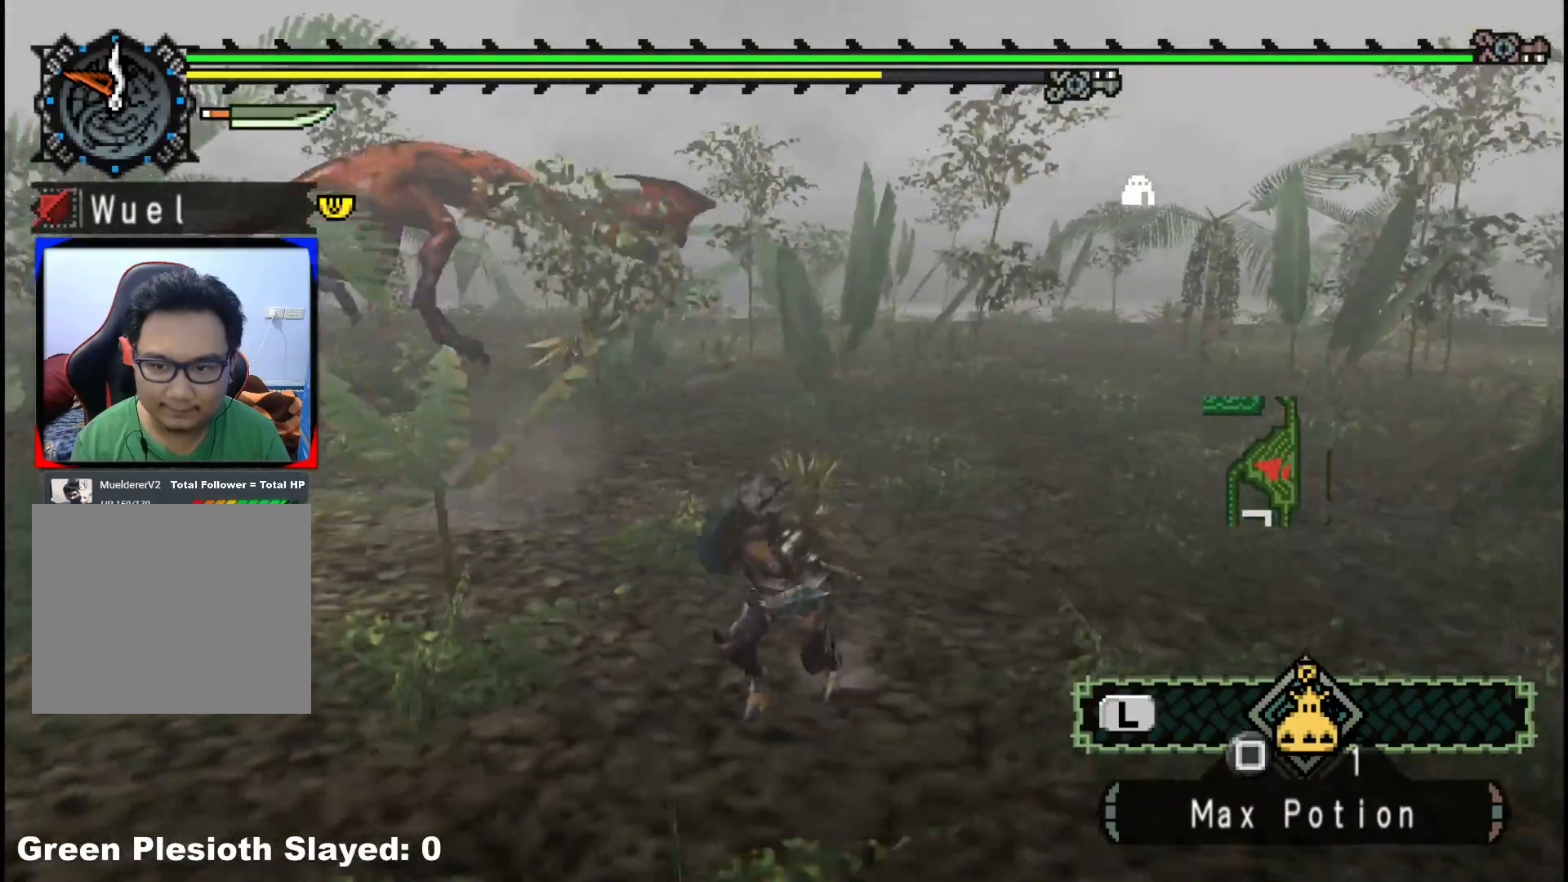
{"buttons": [], "left_stick": "down-left", "right_stick": "right", "events": [[100, "right_stick", "center"], [433, "right_stick", "right"]]}
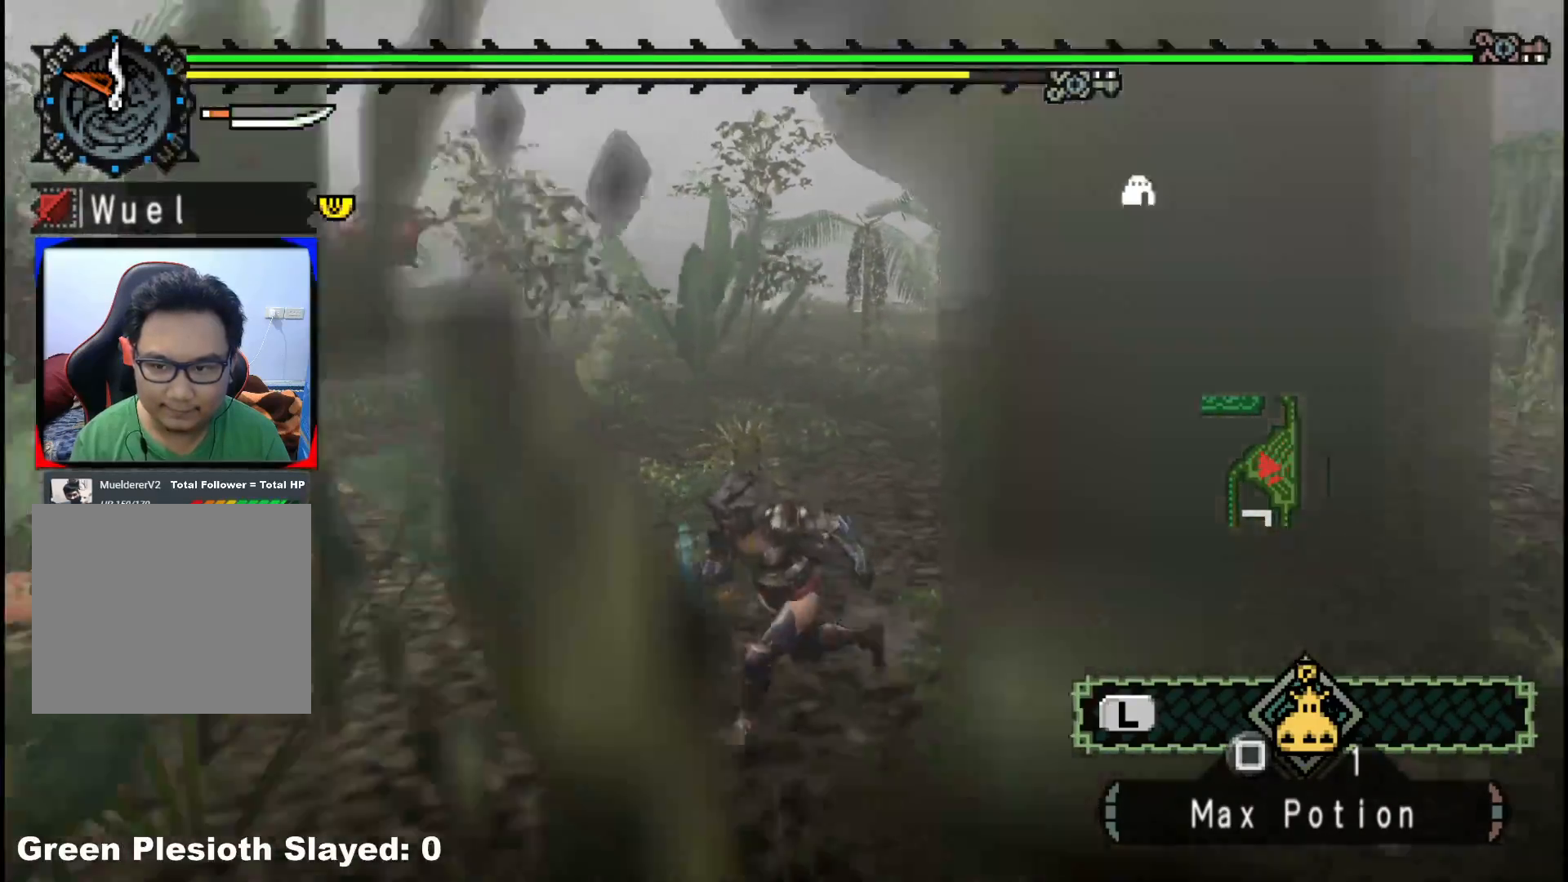
{"buttons": ["R1"], "left_stick": "left", "right_stick": "center", "events": [[117, "right_stick", "center"], [267, "right_stick", "left"], [350, "R1", "down"], [417, "left_stick", "left"], [450, "right_stick", "center"]]}
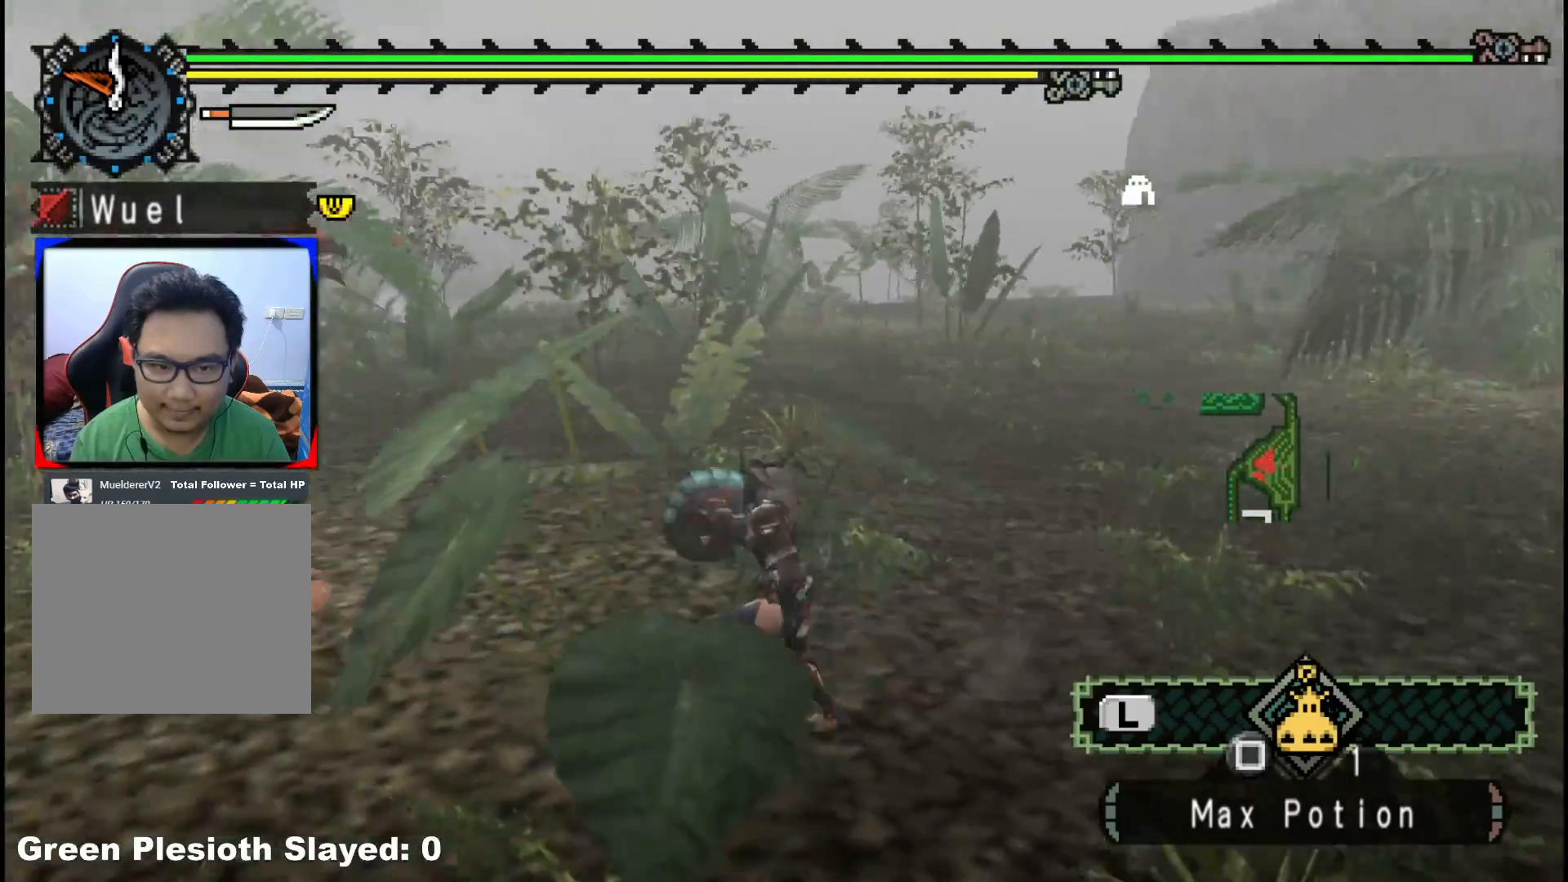
{"buttons": ["R1"], "left_stick": "up-left", "right_stick": "center", "events": [[33, "left_stick", "up-left"], [217, "left_stick", "up"], [450, "left_stick", "up-left"]]}
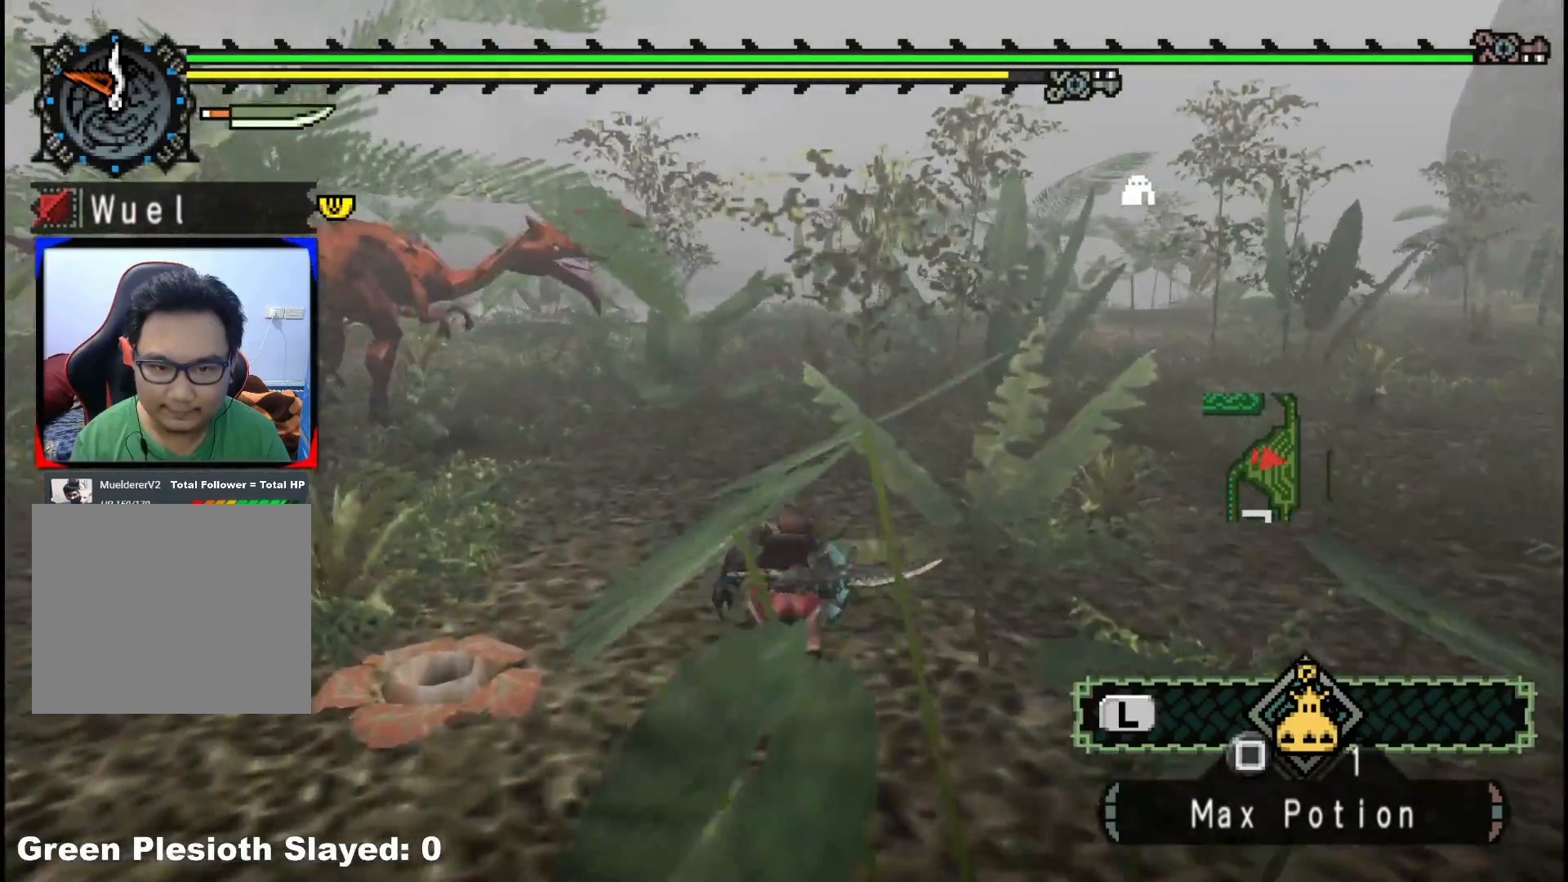
{"buttons": [], "left_stick": "up-left", "right_stick": "center", "events": [[133, "R1", "up"]]}
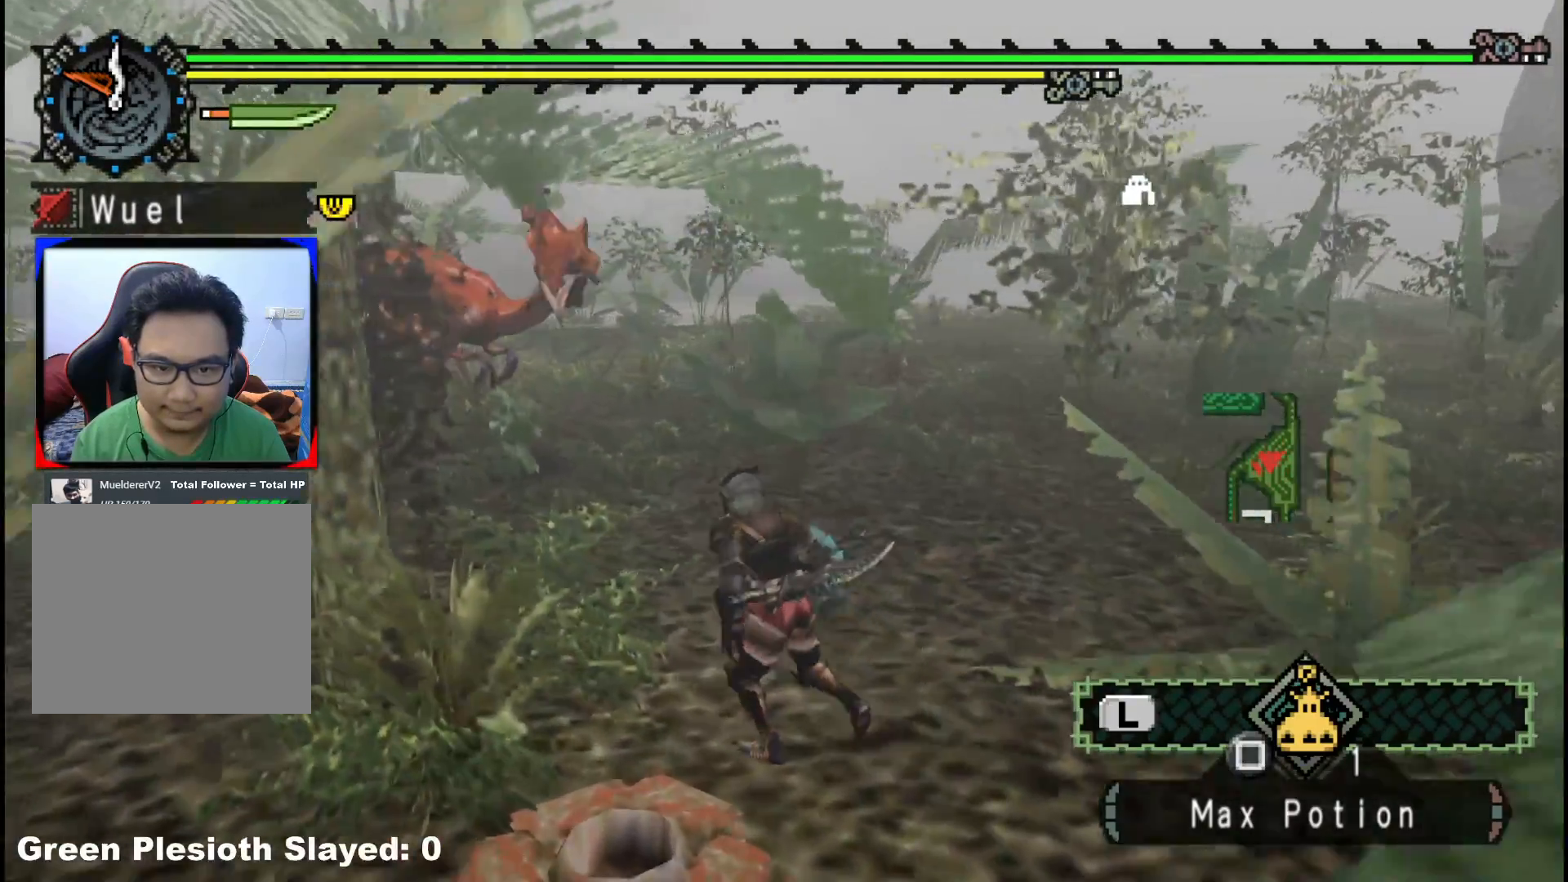
{"buttons": ["R1"], "left_stick": "down-left", "right_stick": "right", "events": [[67, "R1", "down"], [100, "left_stick", "down-left"], [467, "right_stick", "right"]]}
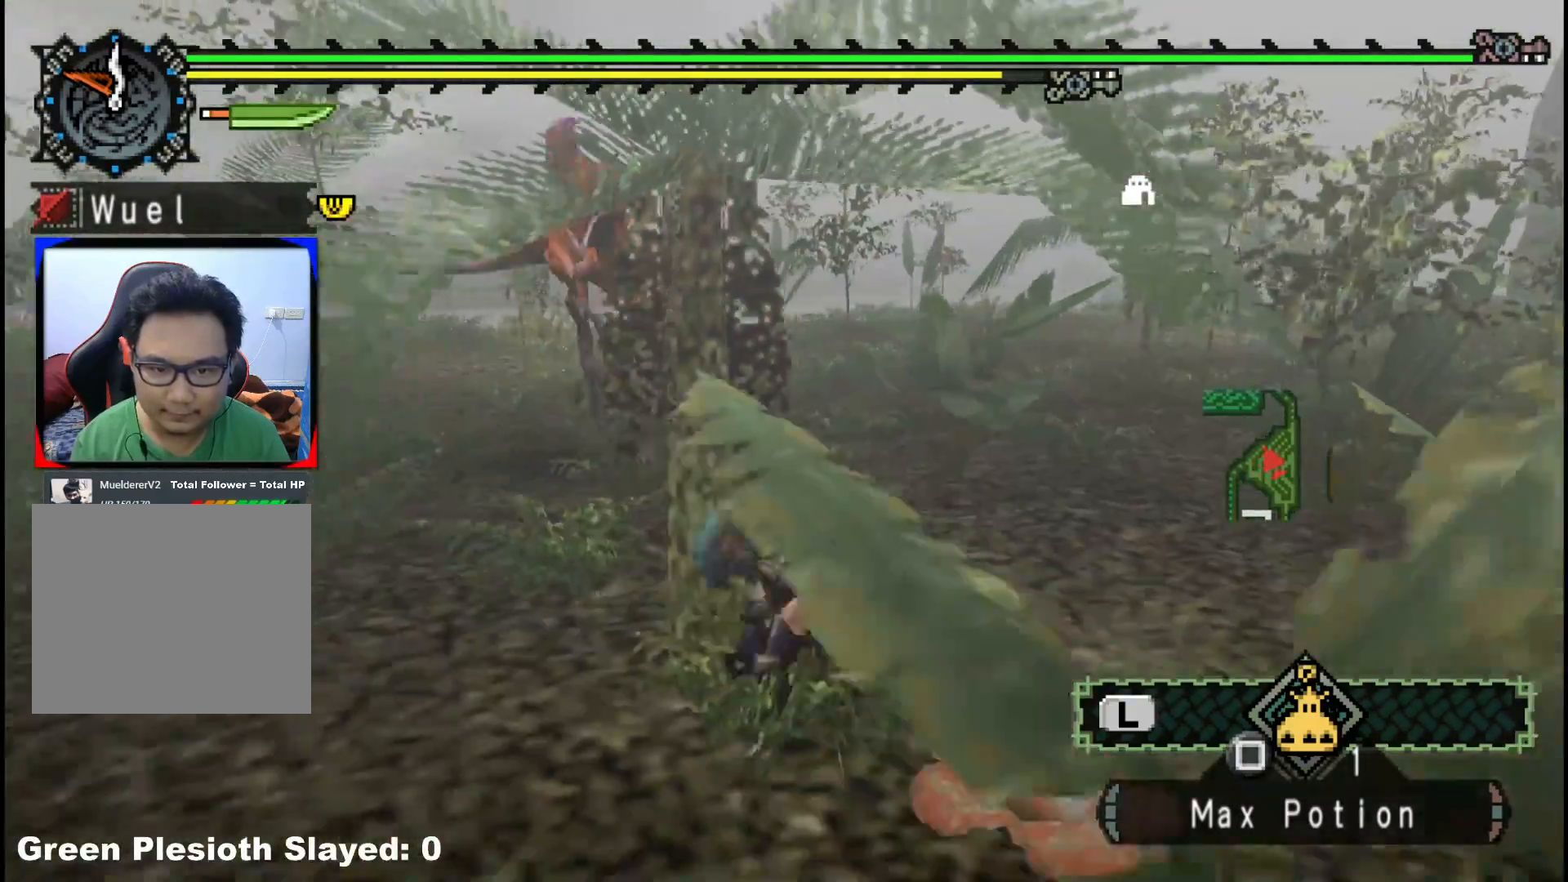
{"buttons": [], "left_stick": "left", "right_stick": "center", "events": [[17, "R1", "up"], [183, "right_stick", "center"], [500, "left_stick", "left"]]}
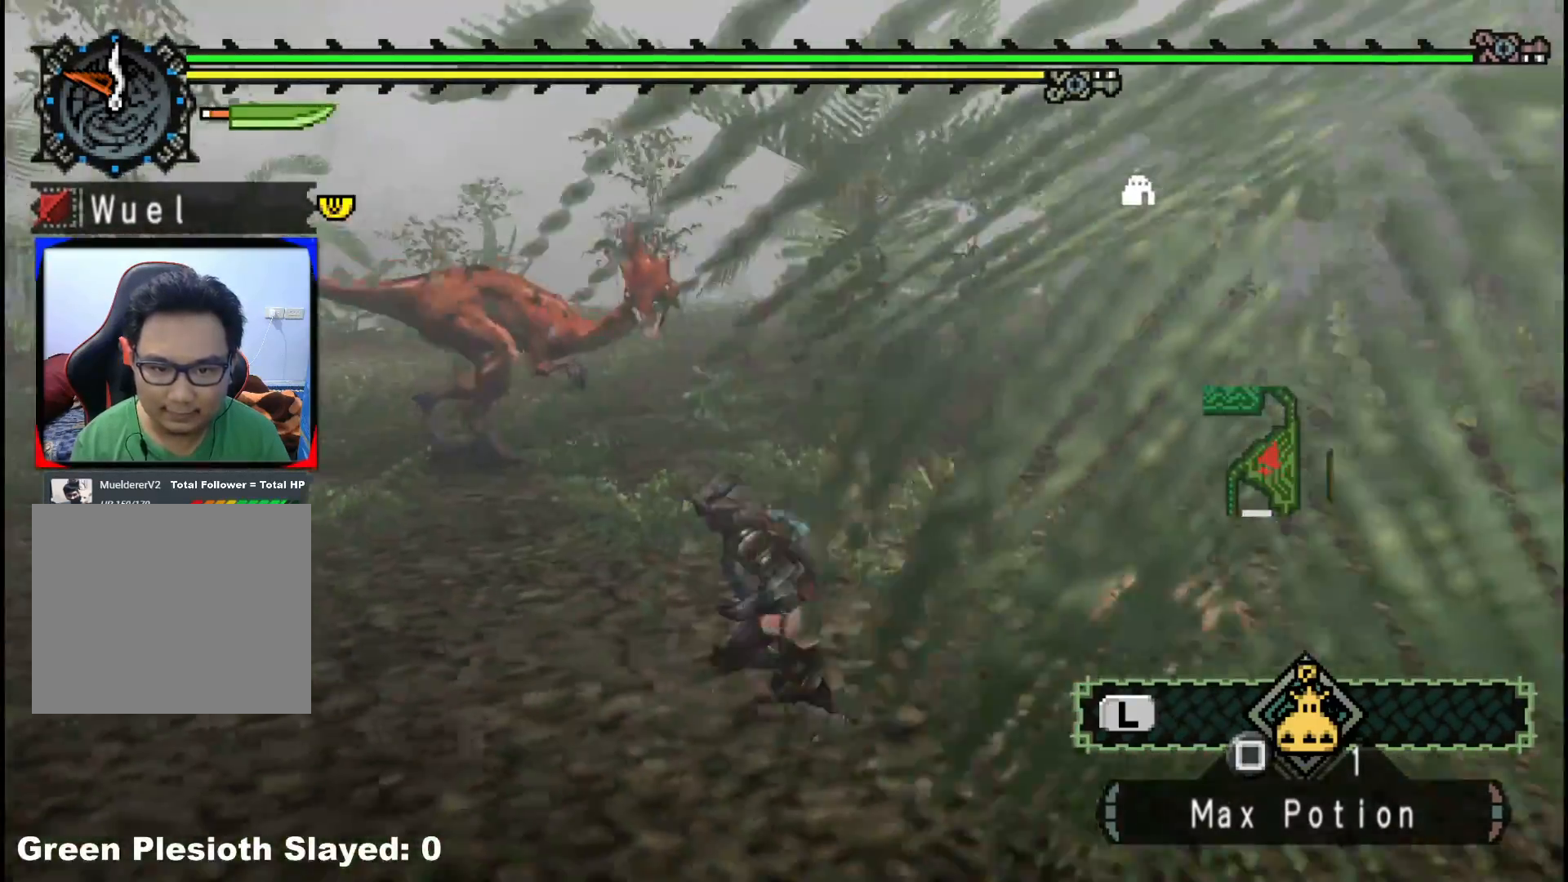
{"buttons": [], "left_stick": "up-left", "right_stick": "center", "events": [[433, "left_stick", "up-left"]]}
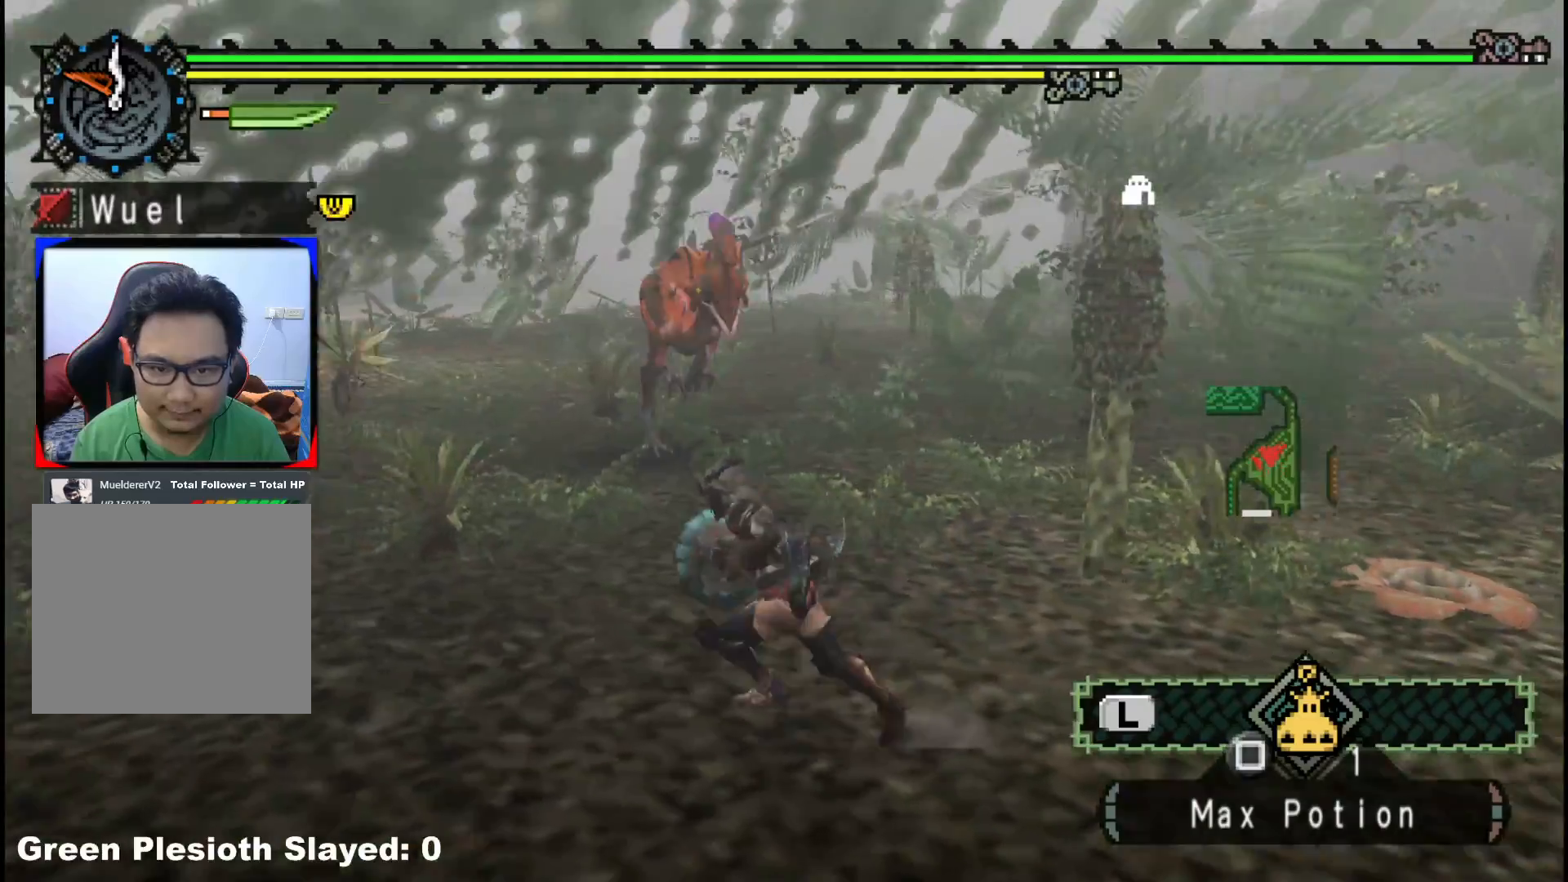
{"buttons": [], "left_stick": "left", "right_stick": "right", "events": [[50, "R1", "down"], [300, "right_stick", "right"], [350, "left_stick", "left"], [467, "R1", "up"]]}
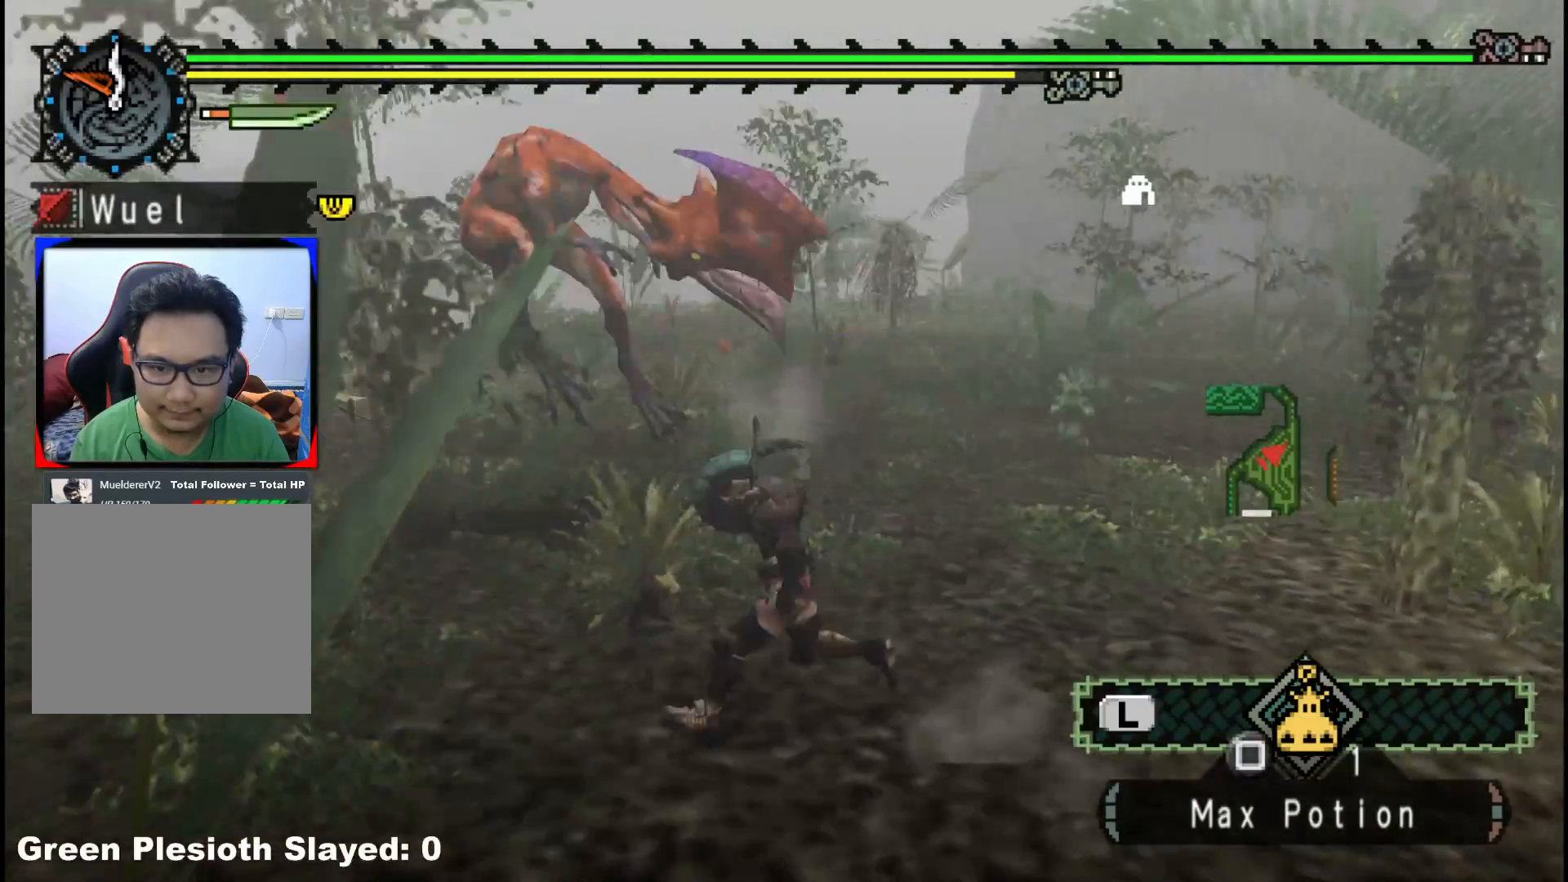
{"buttons": [], "left_stick": "left", "right_stick": "center", "events": [[167, "right_stick", "center"], [250, "right_stick", "left"], [467, "right_stick", "center"]]}
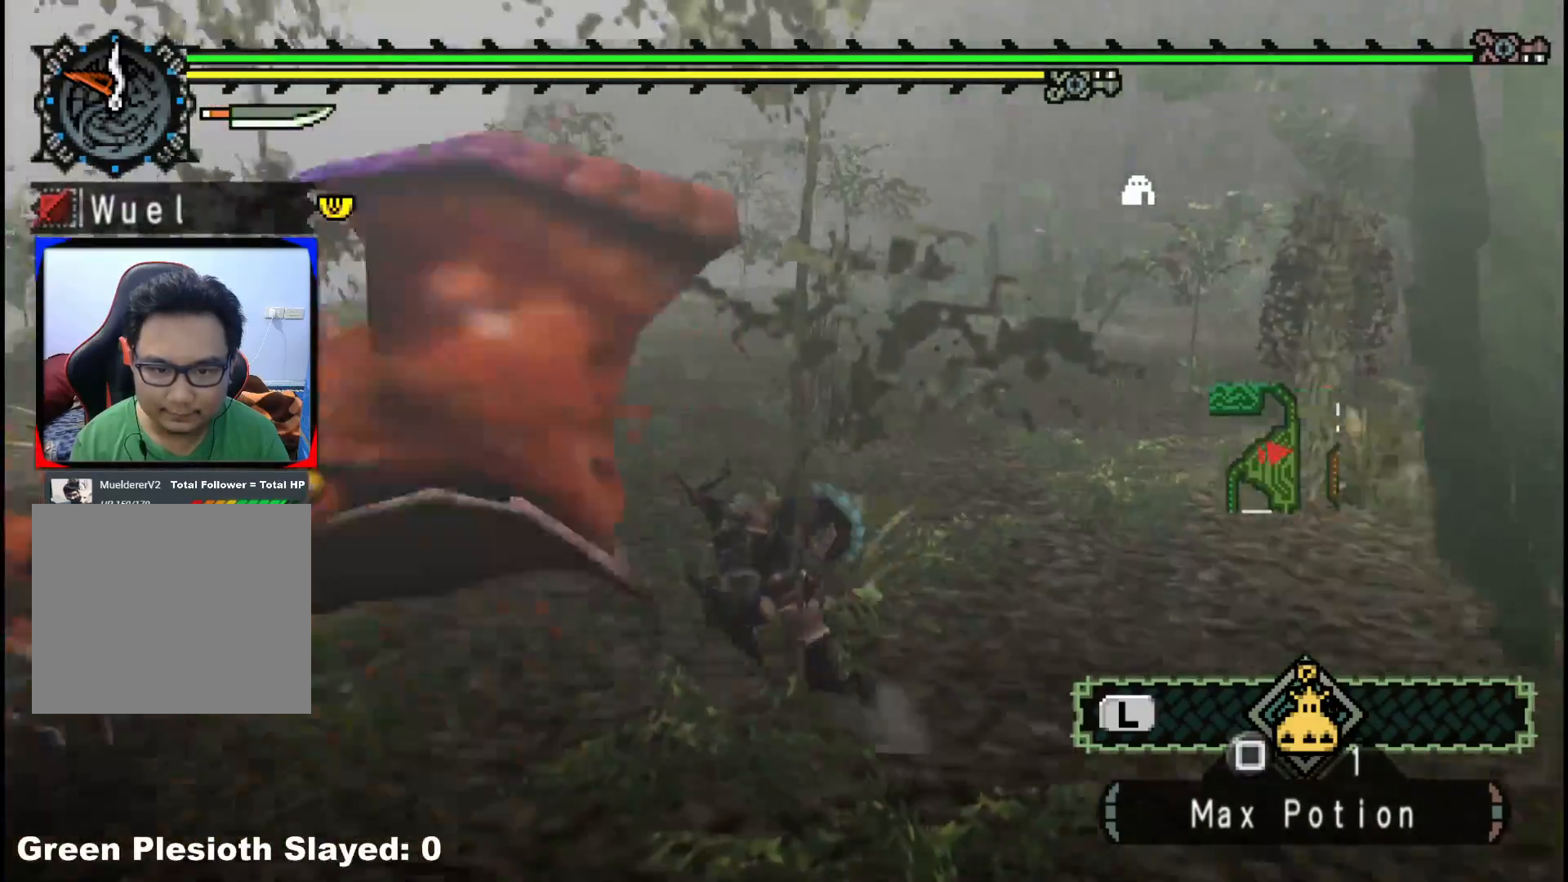
{"buttons": [], "left_stick": "down-left", "right_stick": "left", "events": [[33, "Y", "down"], [83, "left_stick", "down-left"], [167, "Y", "up"], [233, "Y", "down"], [300, "Y", "up"], [417, "right_stick", "left"]]}
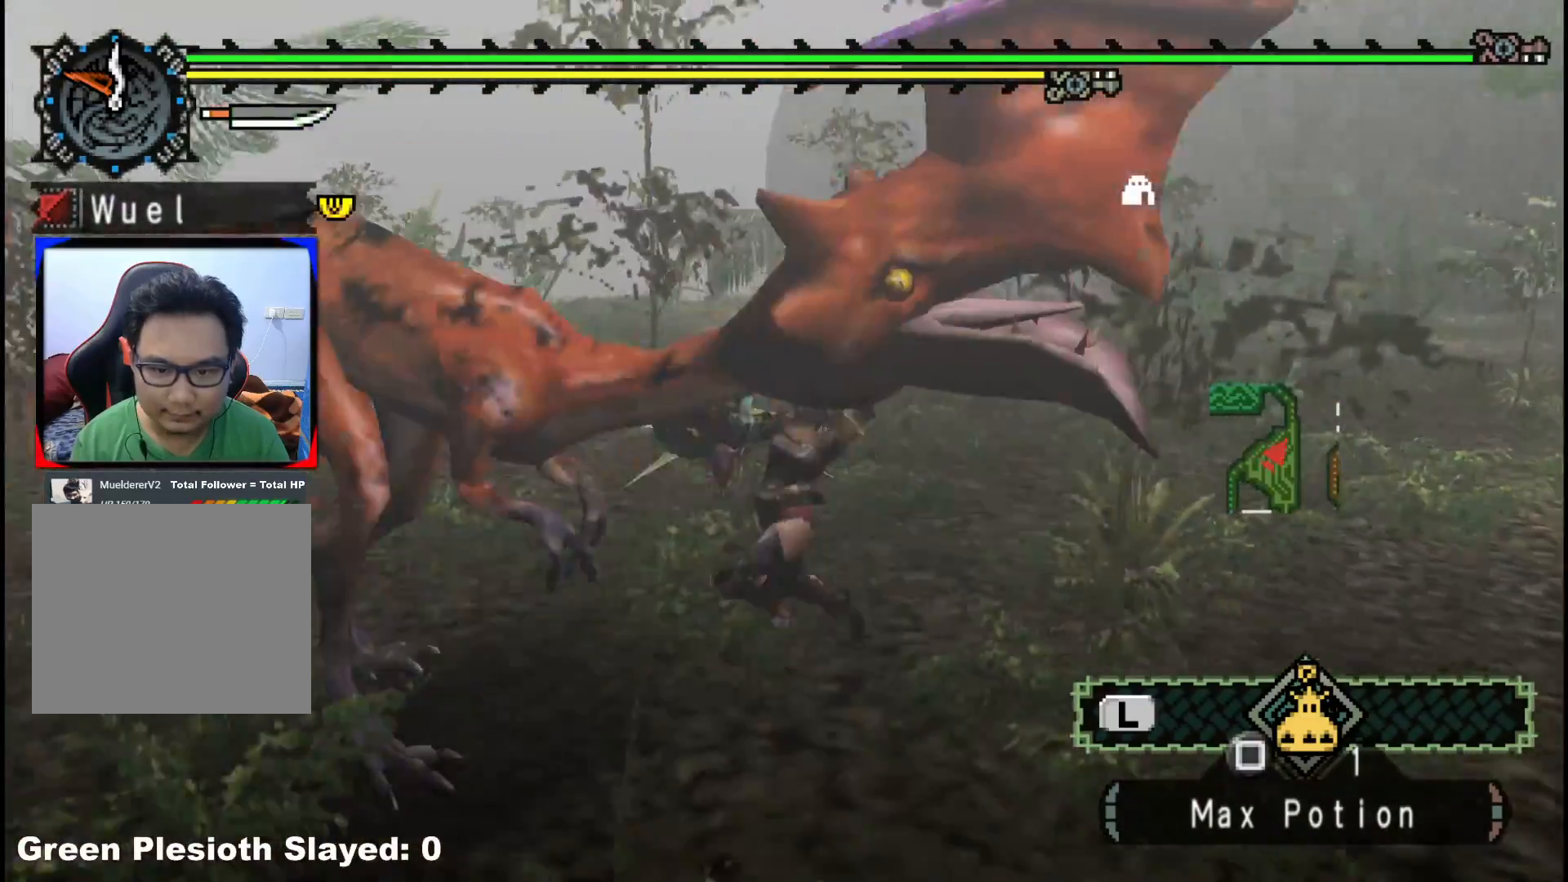
{"buttons": [], "left_stick": "up-right", "right_stick": "center", "events": [[17, "left_stick", "center"], [167, "left_stick", "up-right"], [333, "right_stick", "center"]]}
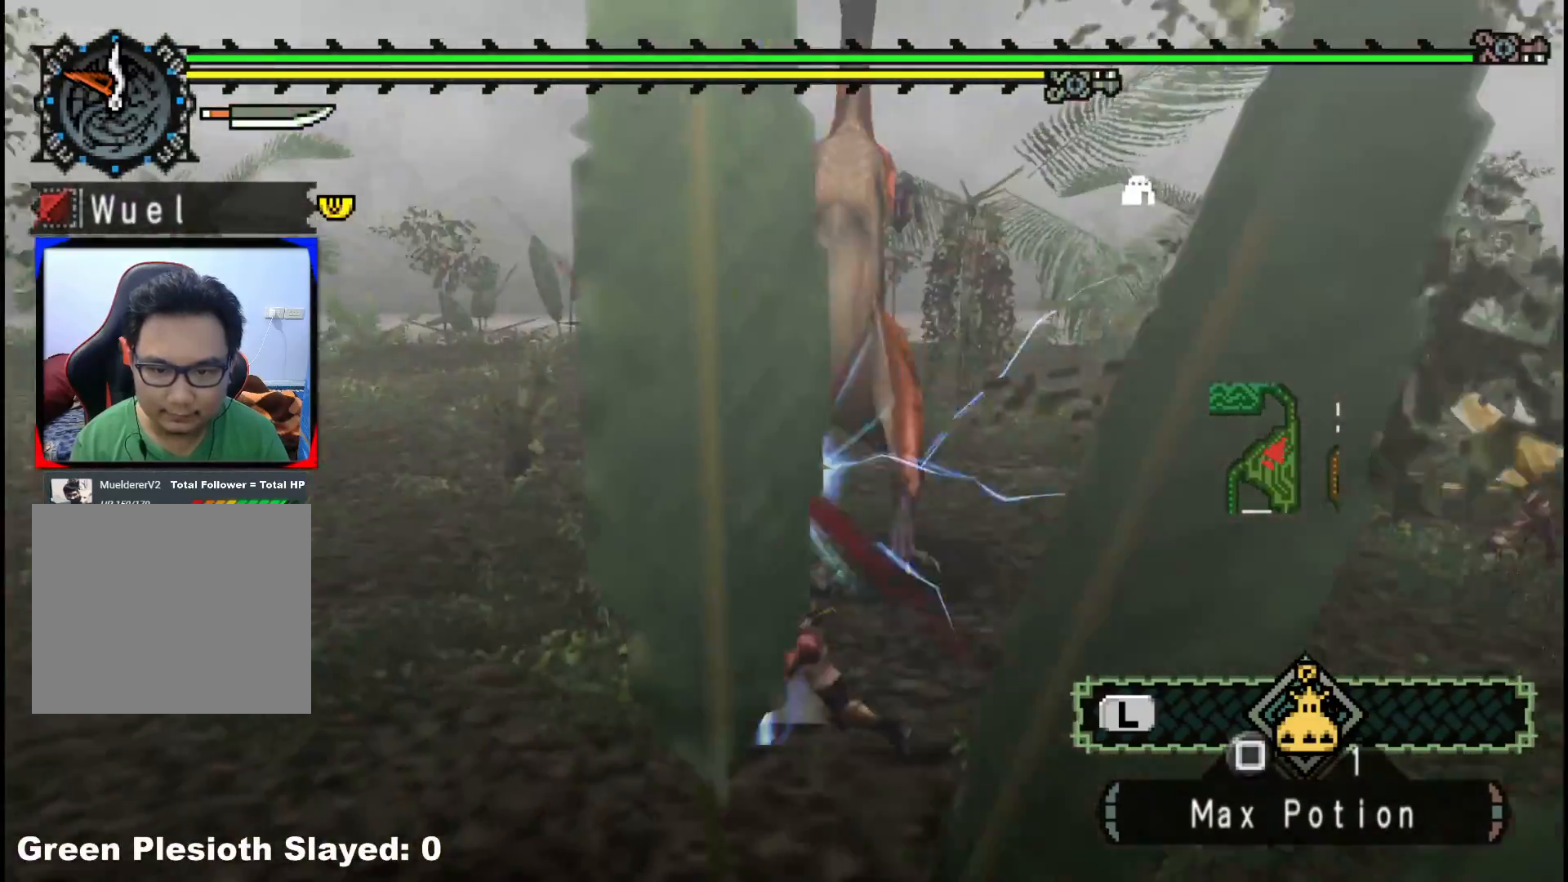
{"buttons": [], "left_stick": "up-left", "right_stick": "center", "events": [[367, "A", "down"], [383, "left_stick", "up-left"], [500, "A", "up"]]}
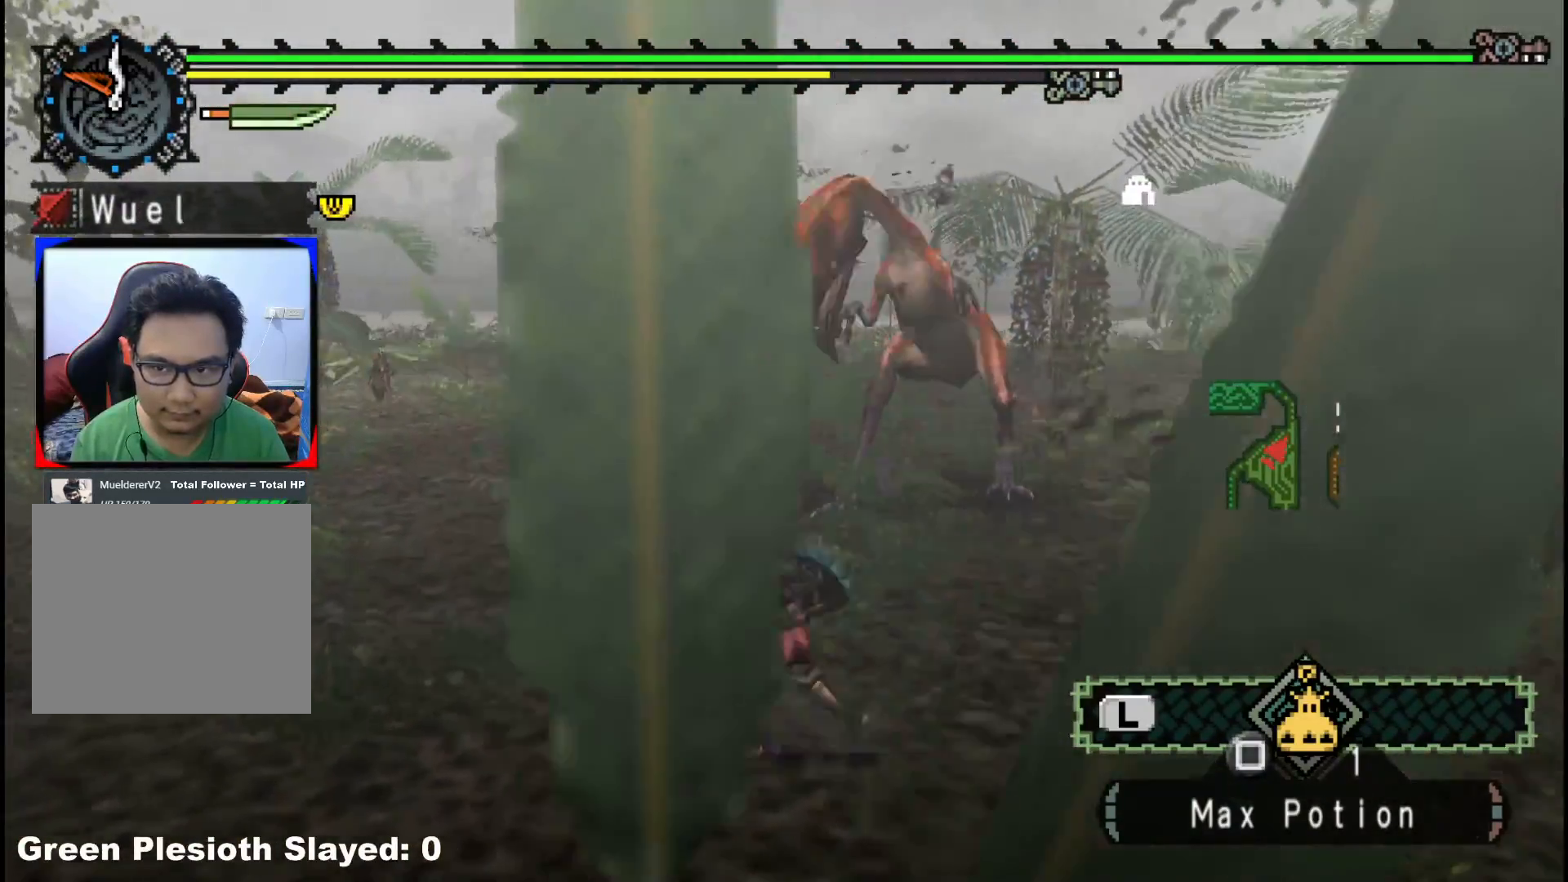
{"buttons": [], "left_stick": "up-right", "right_stick": "center", "events": [[183, "right_stick", "right"], [283, "left_stick", "up-right"], [433, "right_stick", "center"]]}
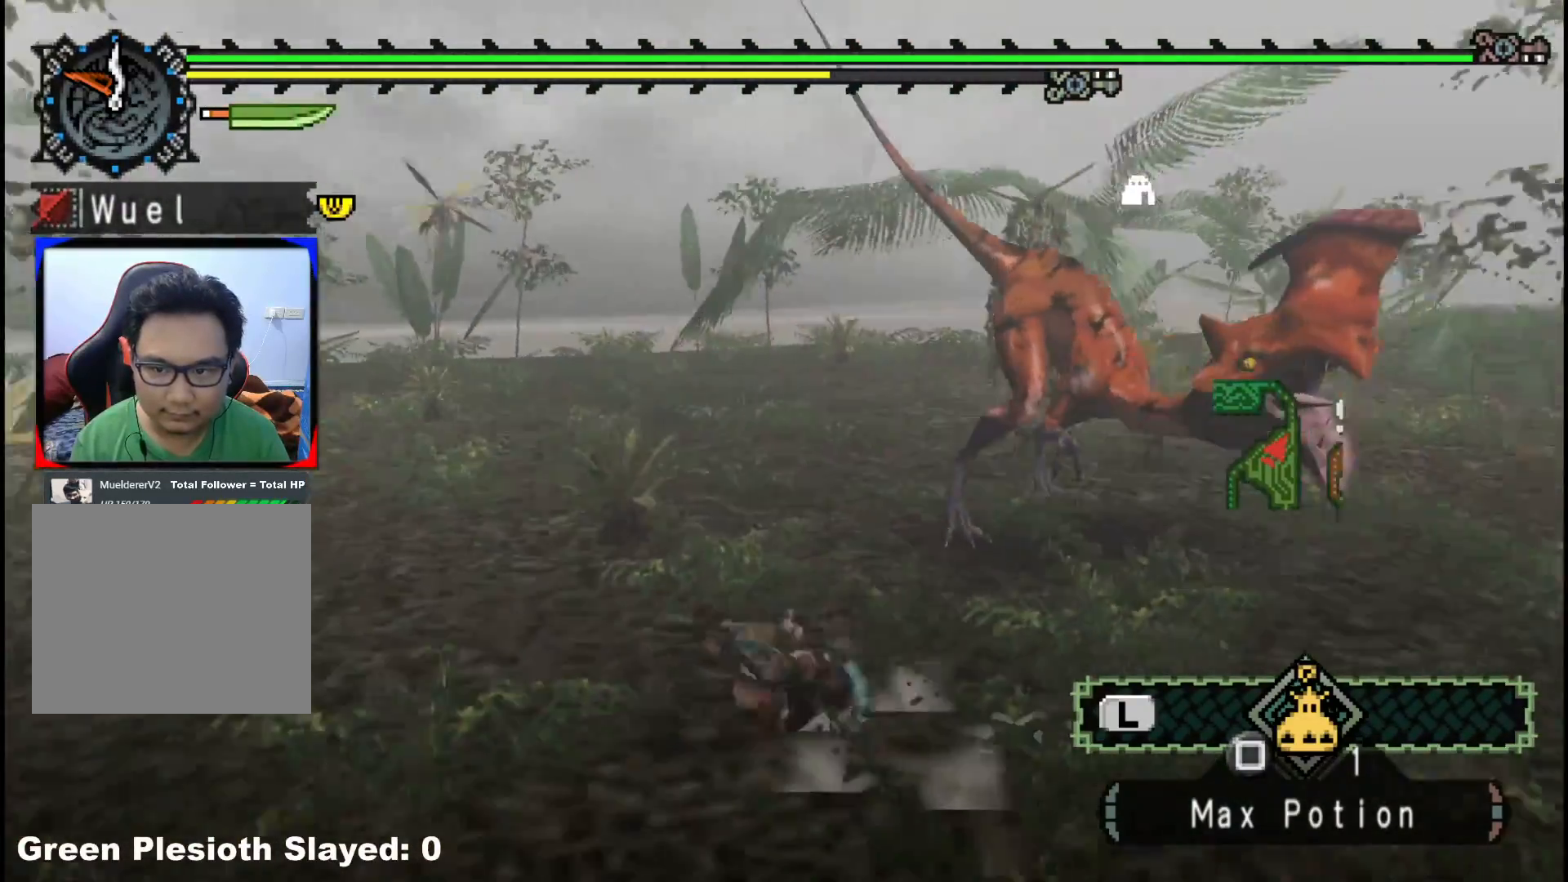
{"buttons": [], "left_stick": "up-right", "right_stick": "center", "events": [[50, "right_stick", "right"], [233, "right_stick", "center"]]}